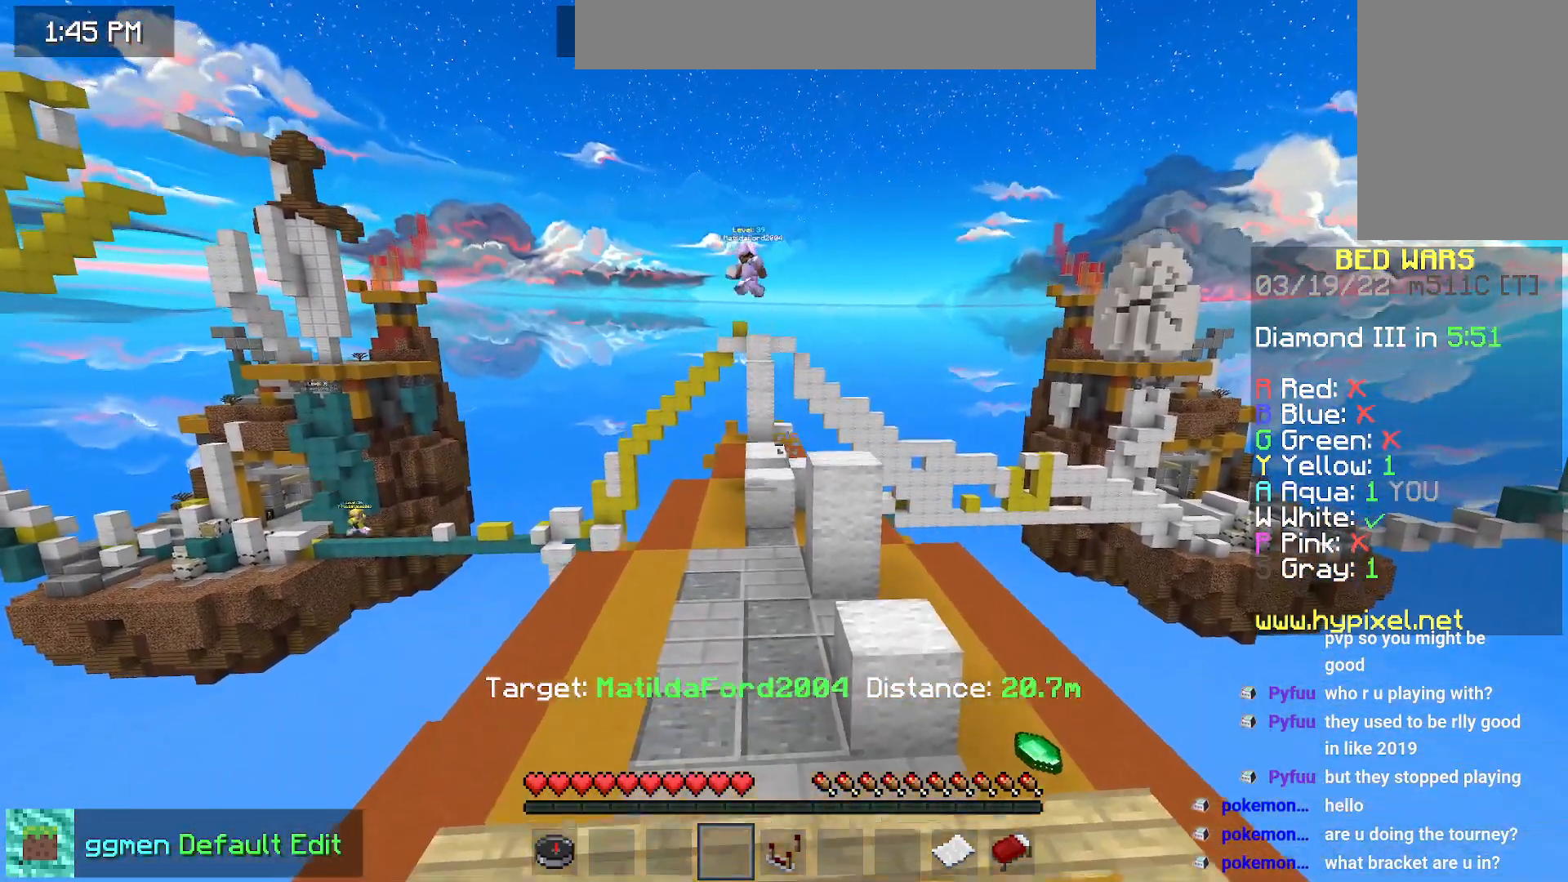
Gameplay with keyboard and mouse; each line is a JSON object with the keys and mouse buttons held at the frame after it. "events" lists presses ("down") and releases ("up") of "down", "left", "right", "space", "up", "mouse_left" and "mouse_right" between this image and that frame as [ms after this image, input, new state], when the widget could be followed in between. "mouse_left", "mouse_right" = the "left", "right" buttons of the "mouse" list. No other keys are recorded. Fast repeated clicks can show as one long hold. Mouse movement is not recorded.
{"keys": ["space"], "mouse": [], "events": []}
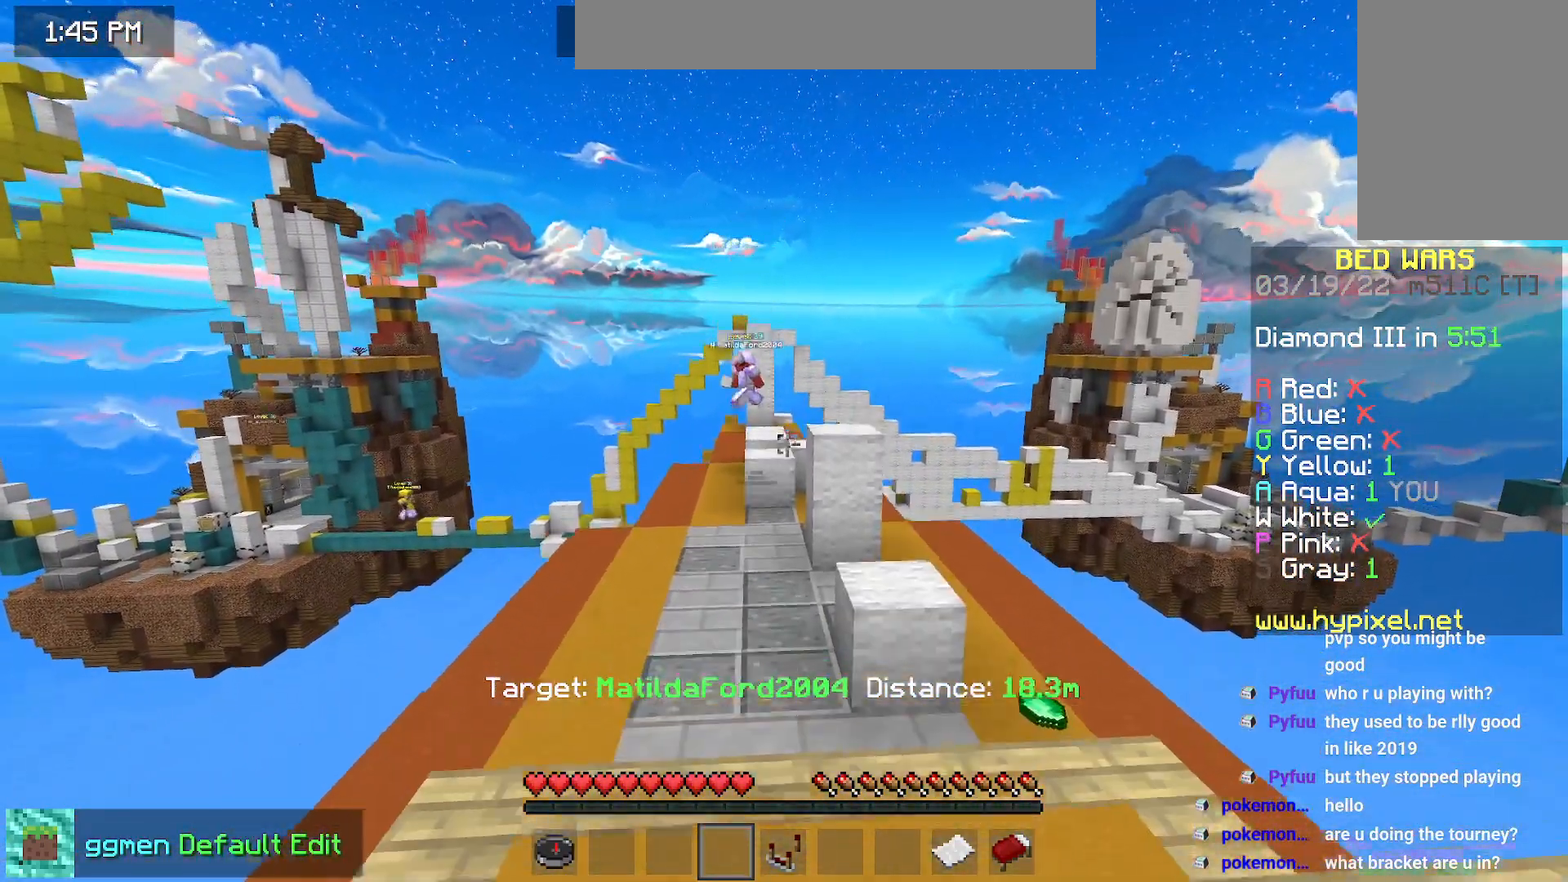
{"keys": ["space"], "mouse": [], "events": []}
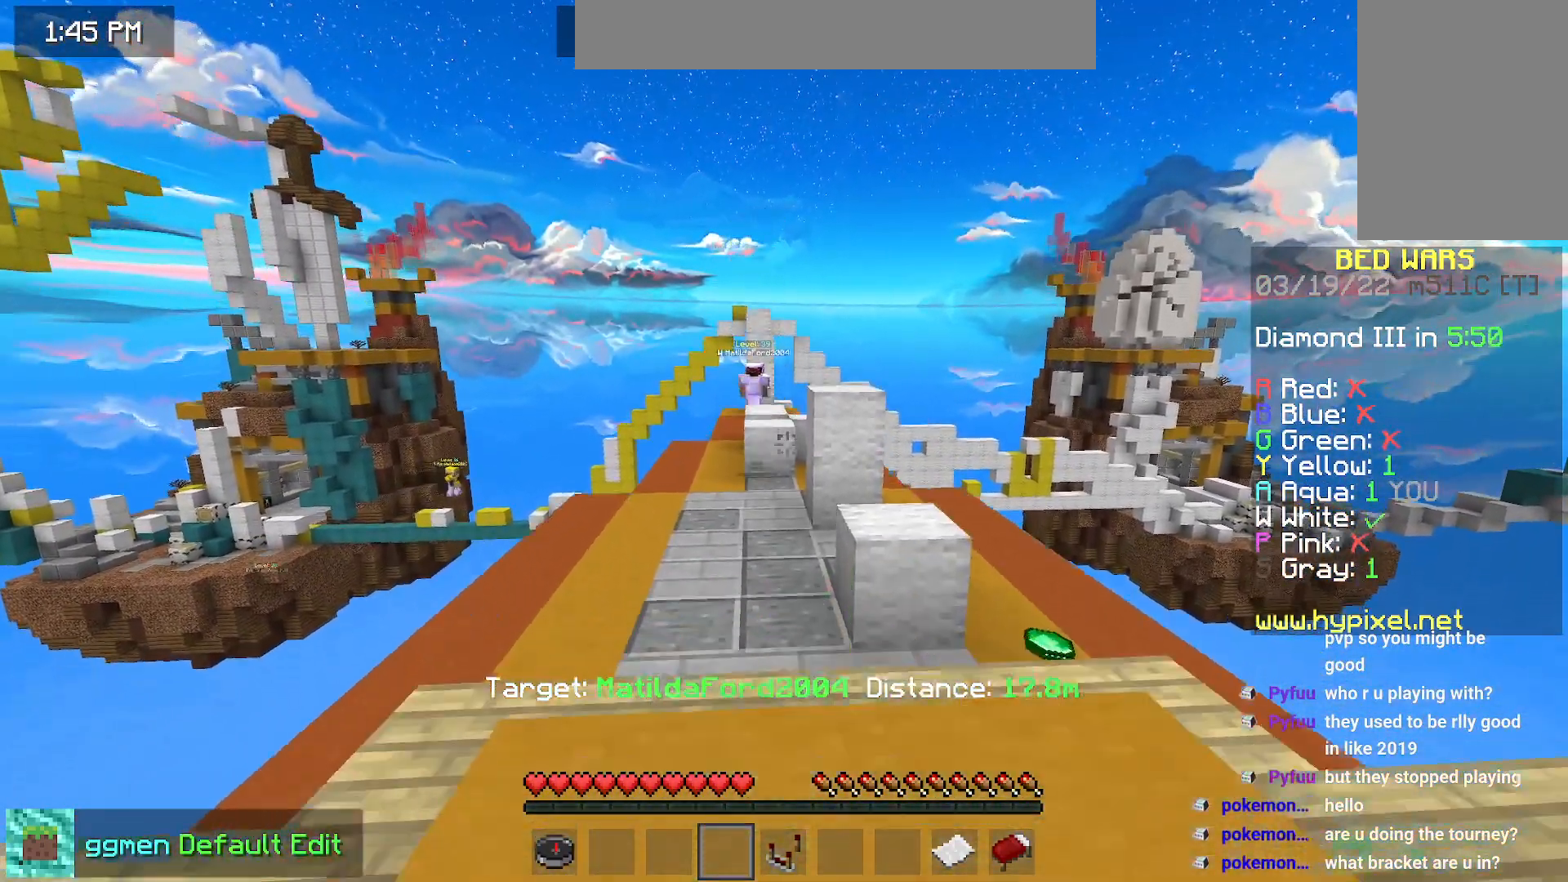
{"keys": ["space"], "mouse": [], "events": []}
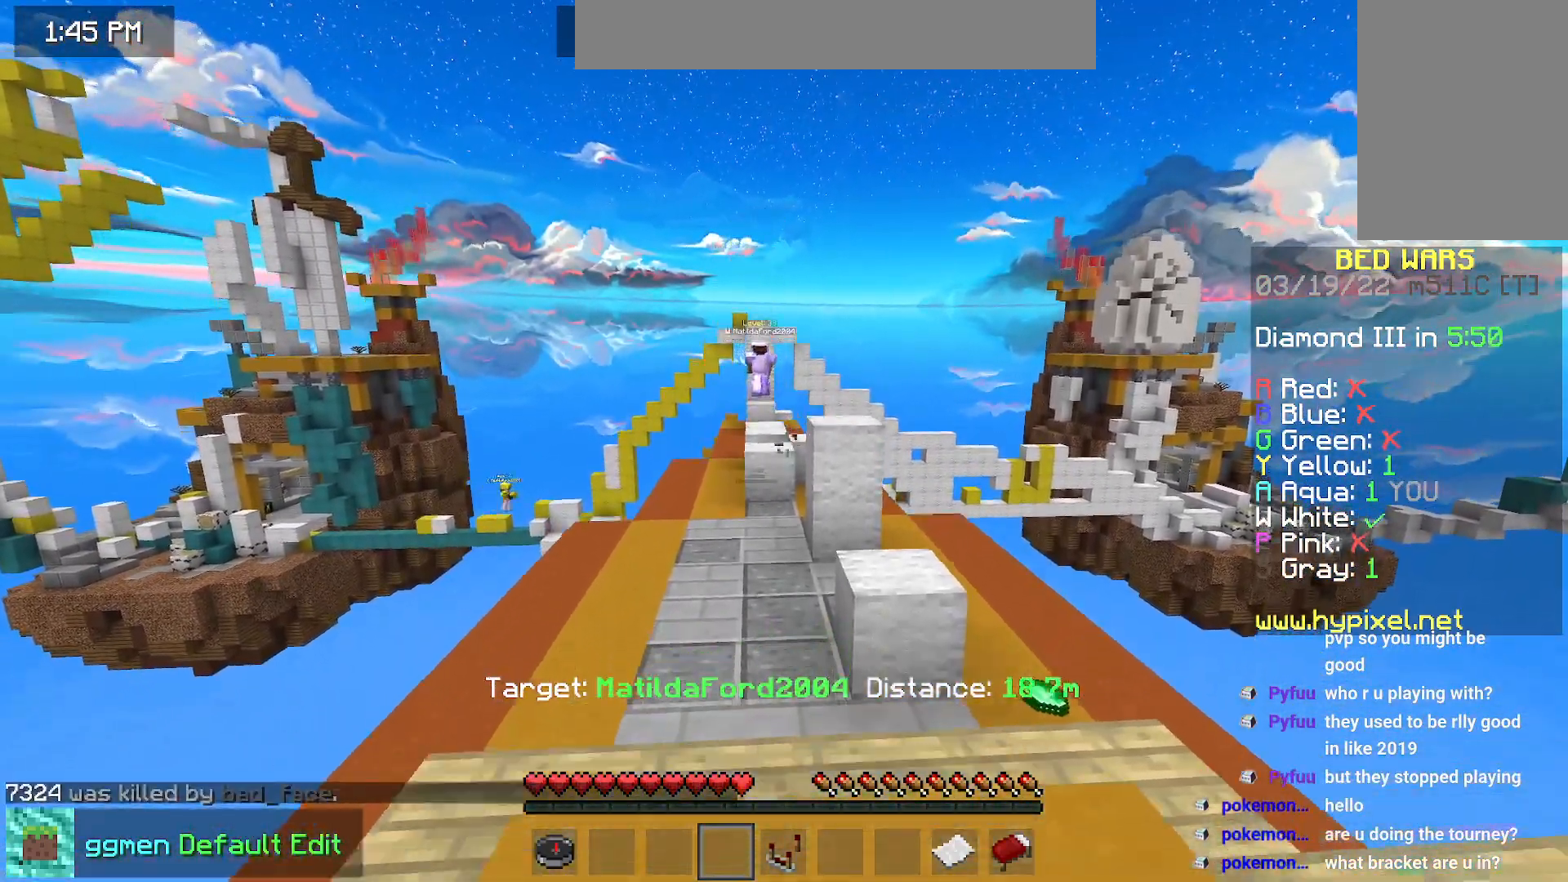
{"keys": ["space"], "mouse": [], "events": []}
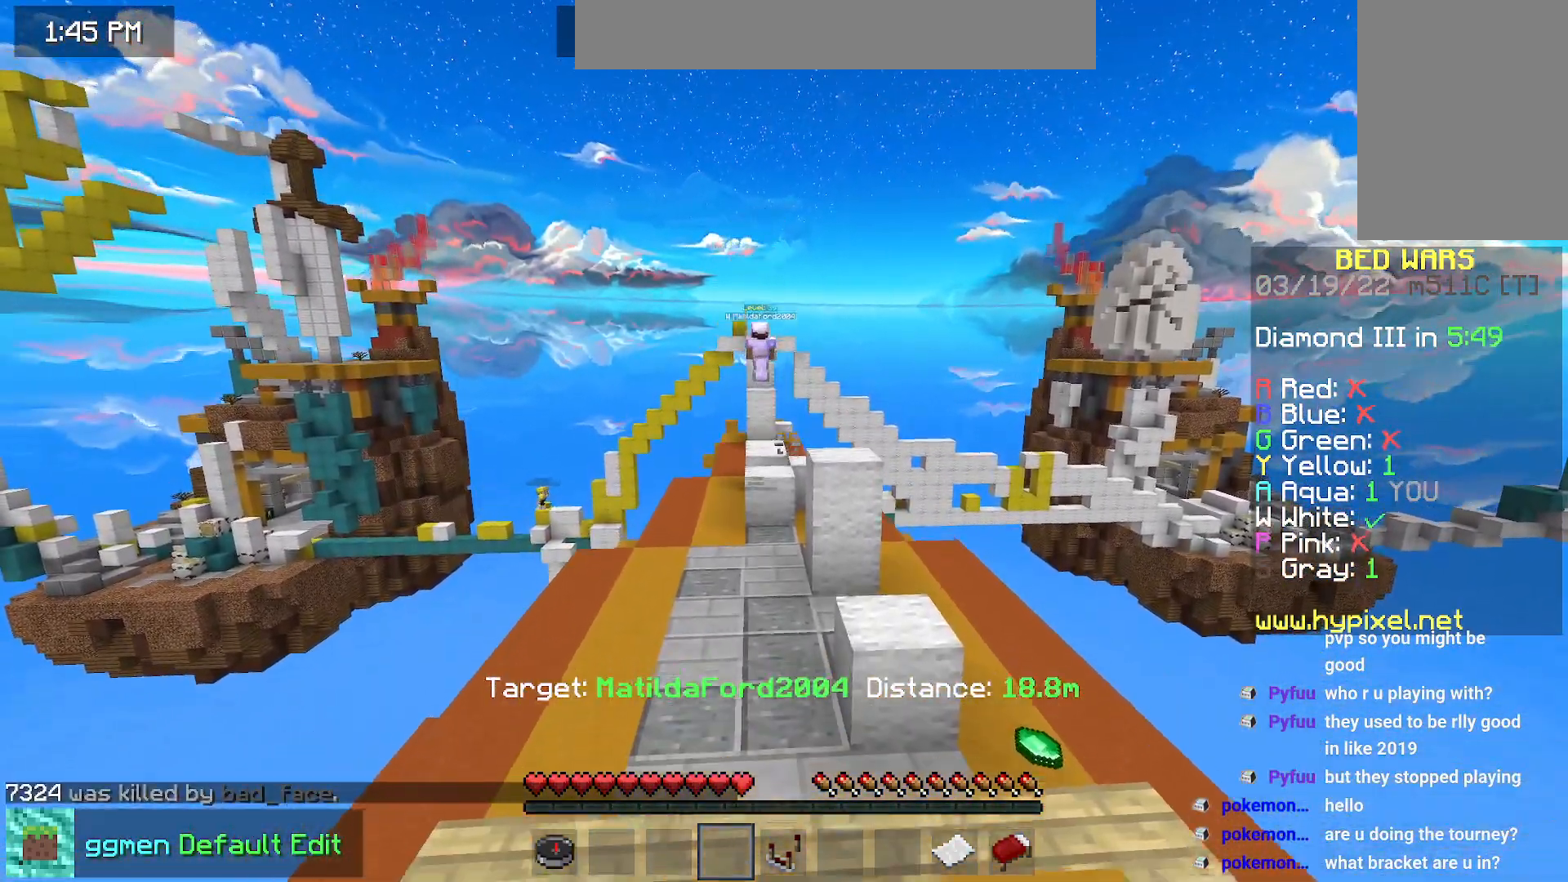
{"keys": ["space"], "mouse": [], "events": []}
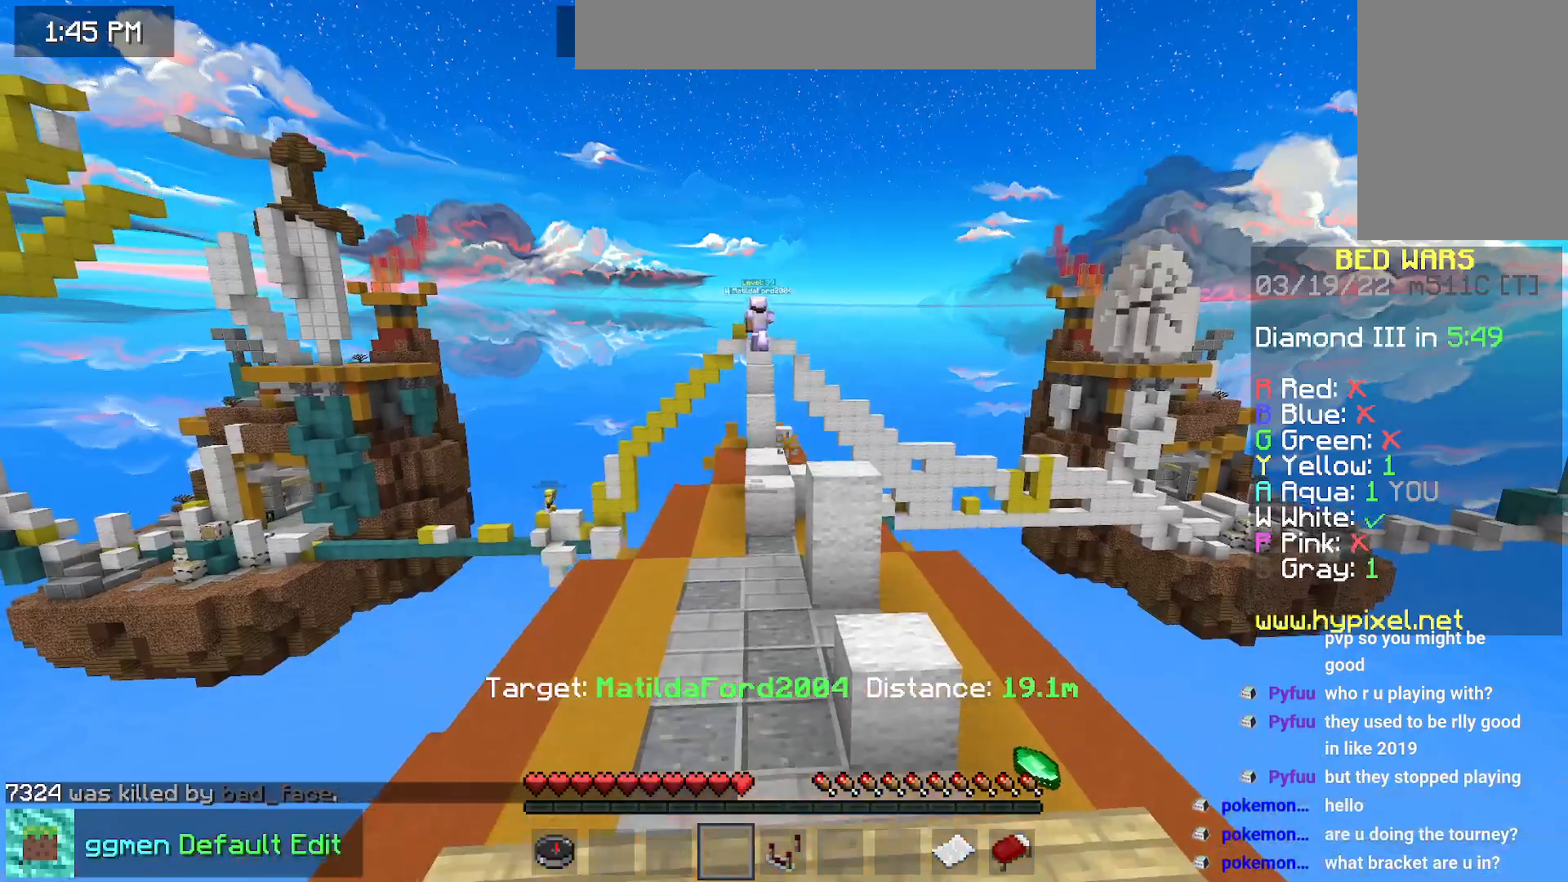
{"keys": ["space"], "mouse": [], "events": []}
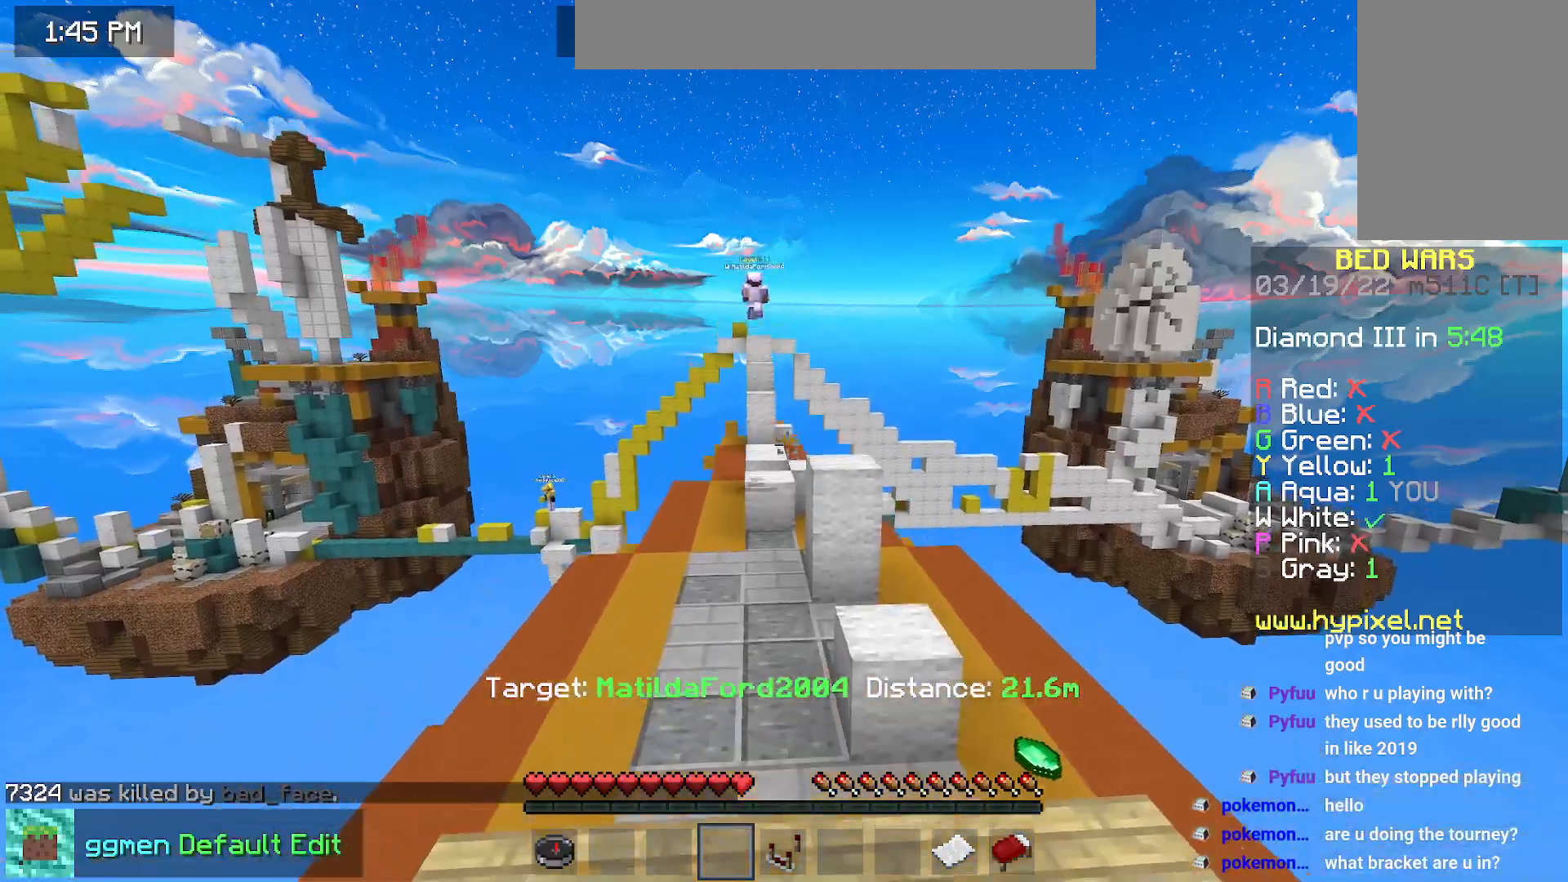
{"keys": ["space"], "mouse": [], "events": []}
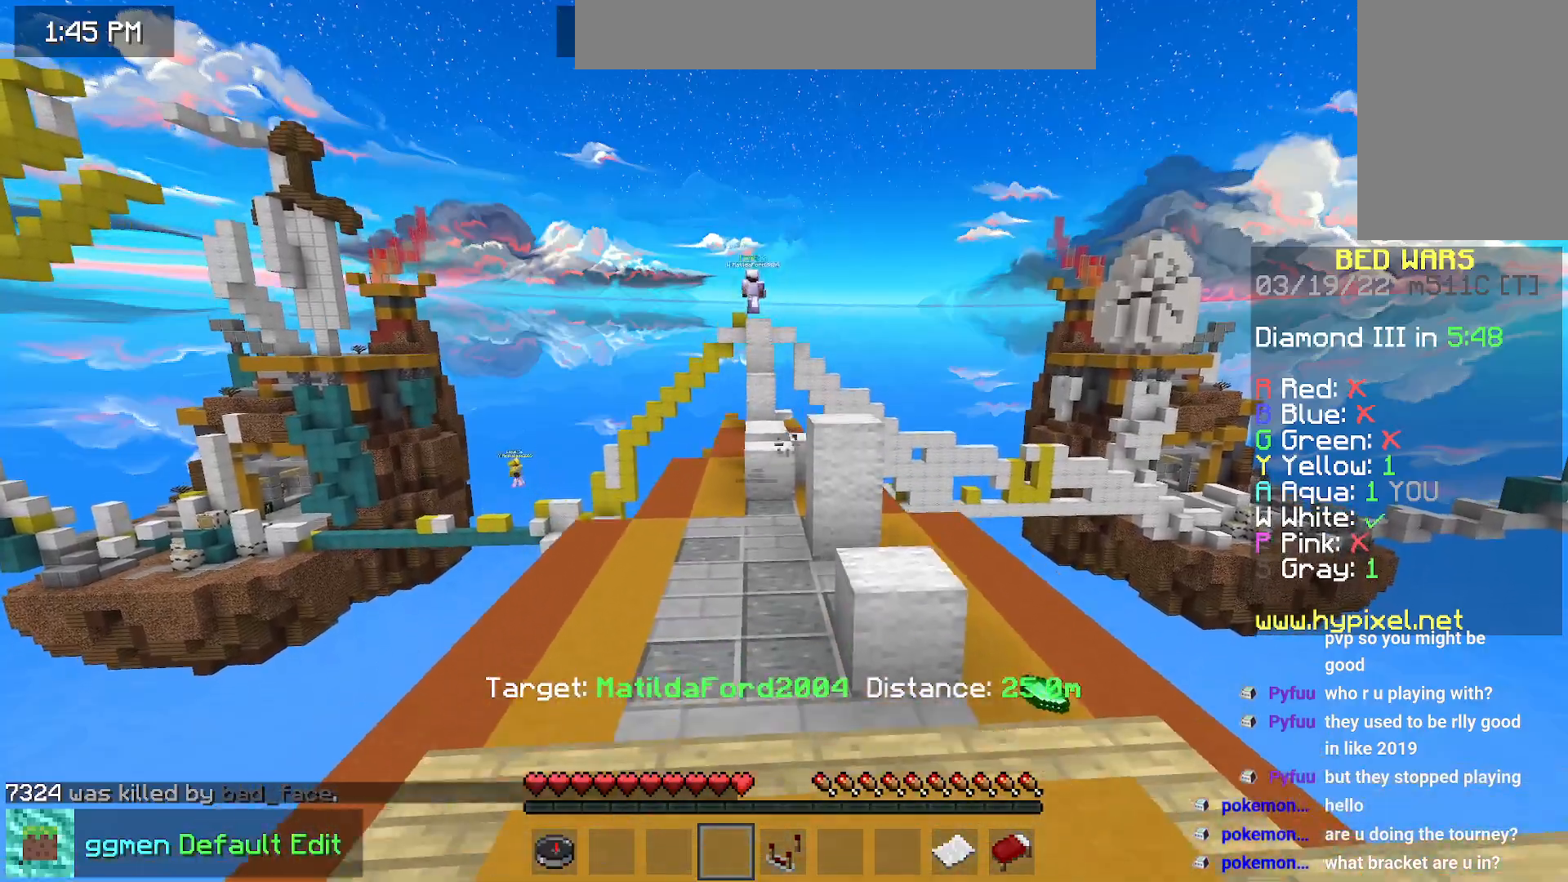
{"keys": ["space"], "mouse": [], "events": []}
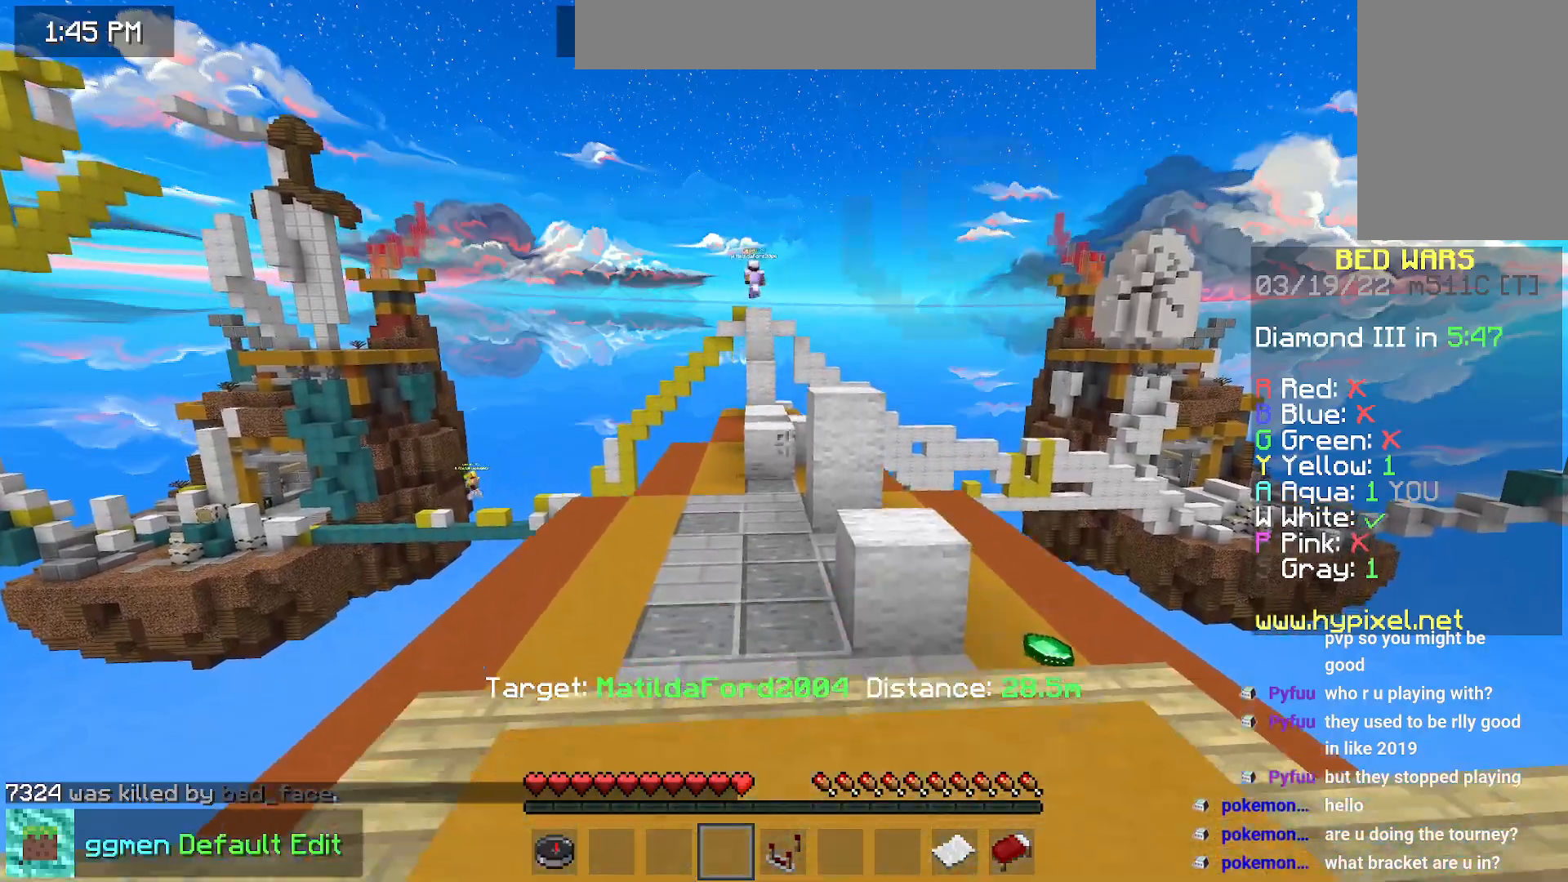
{"keys": ["space"], "mouse": [], "events": []}
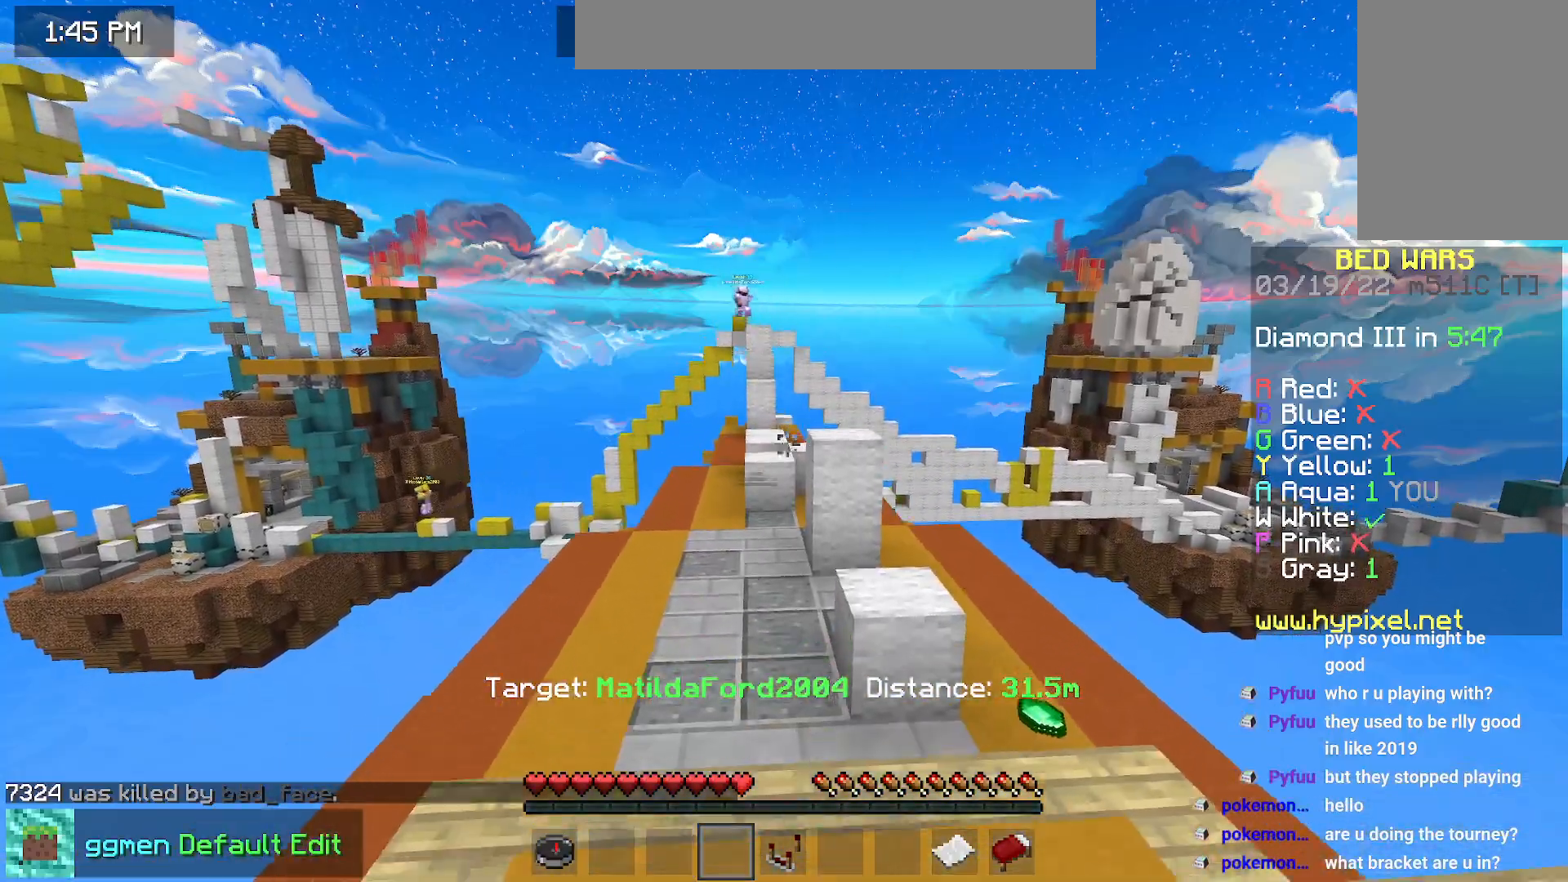
{"keys": ["space"], "mouse": [], "events": []}
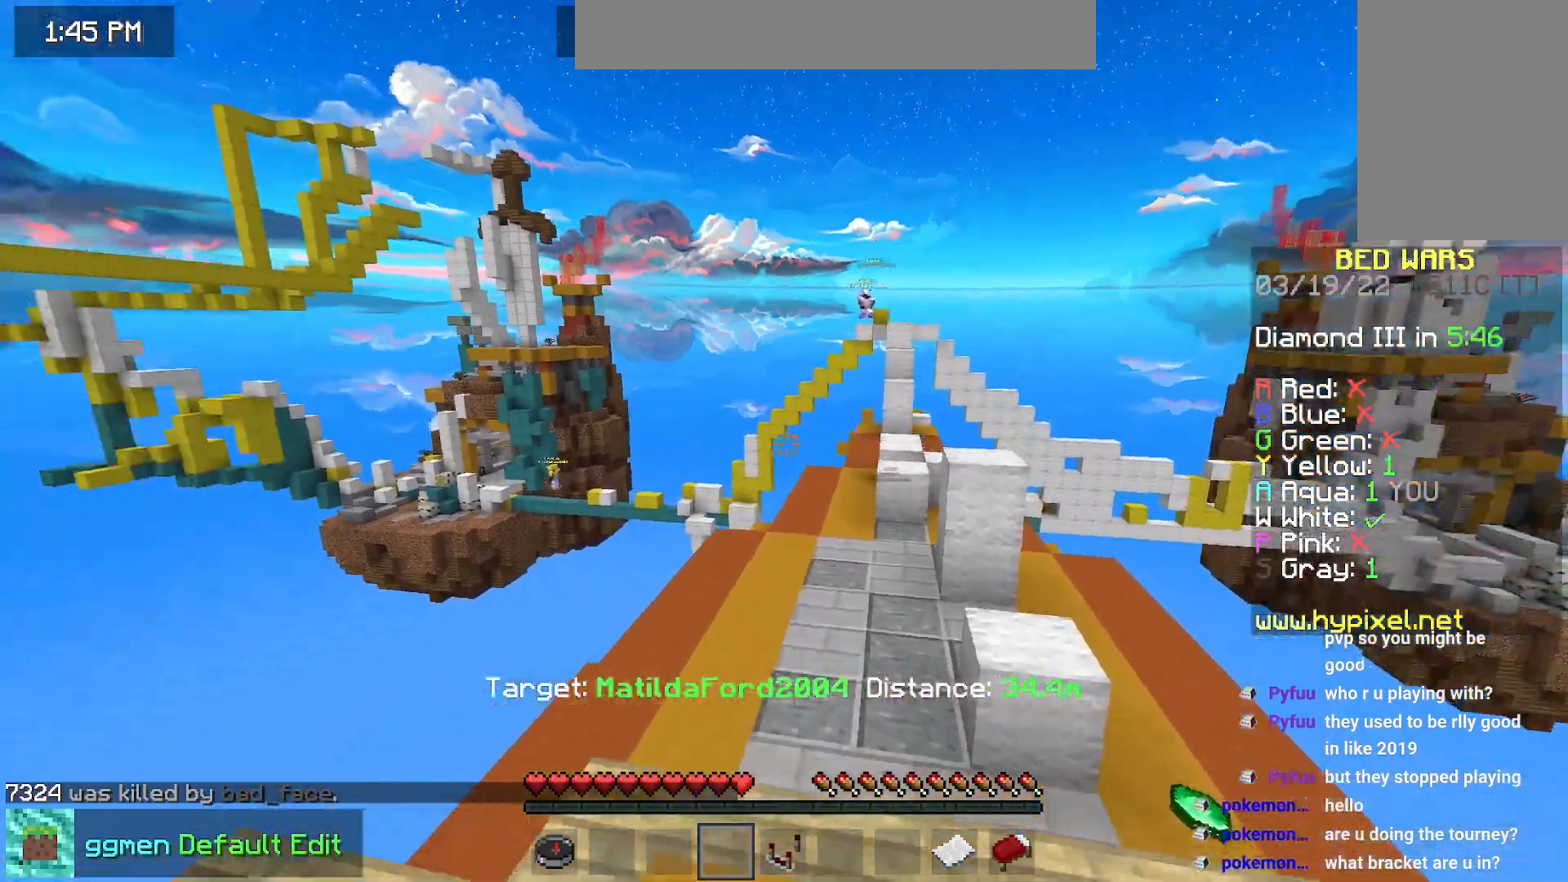
{"keys": ["space"], "mouse": [], "events": []}
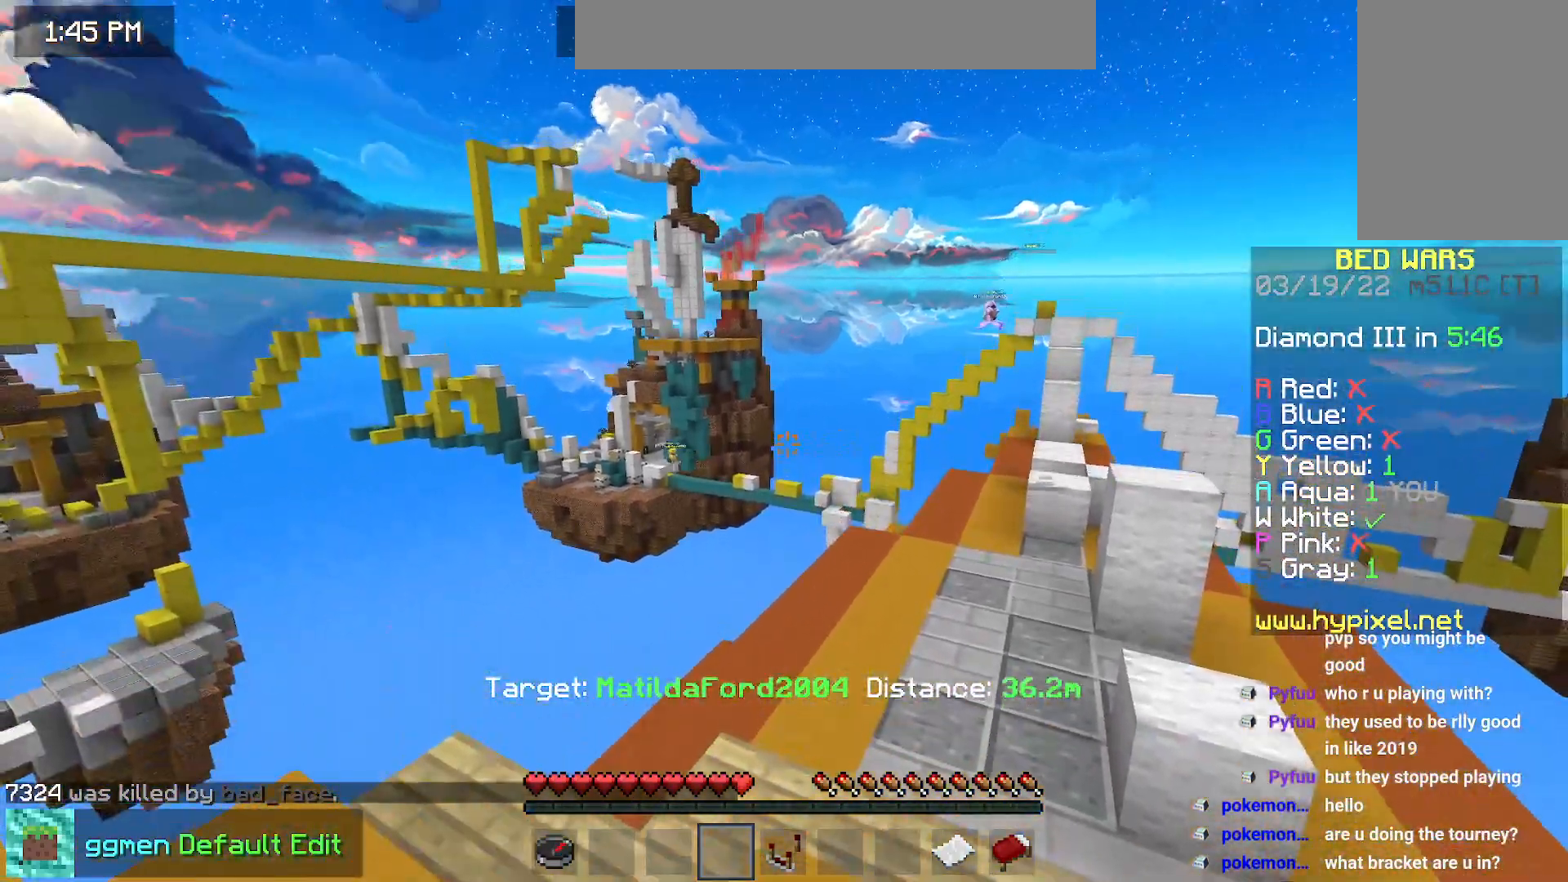
{"keys": ["space"], "mouse": [], "events": []}
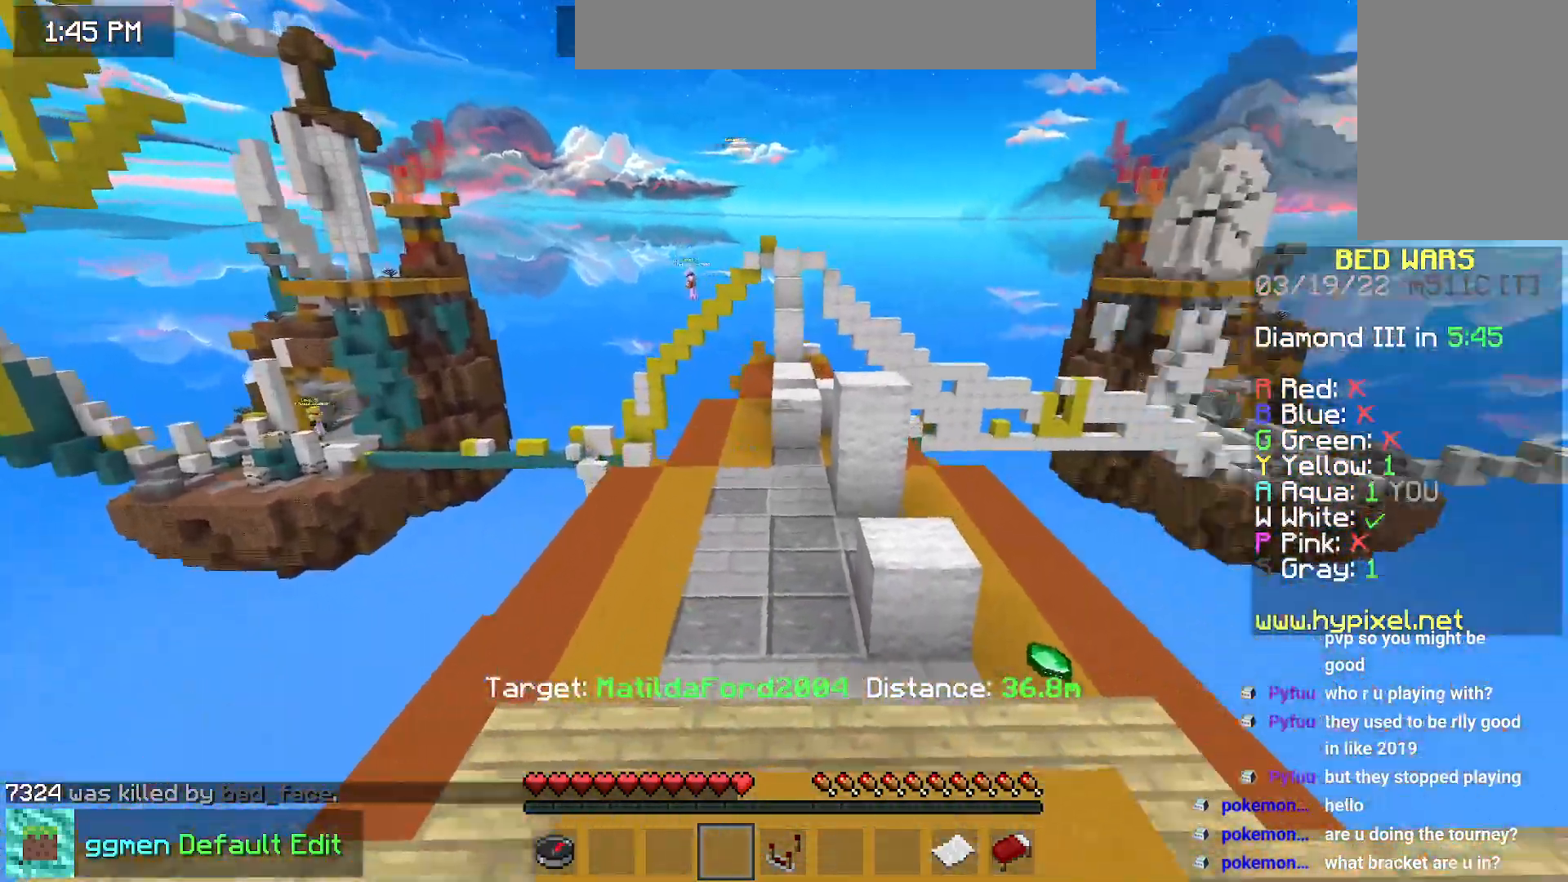
{"keys": ["space", "up"], "mouse": [], "events": [[100, "space", "up"], [150, "up", "down"], [417, "space", "down"]]}
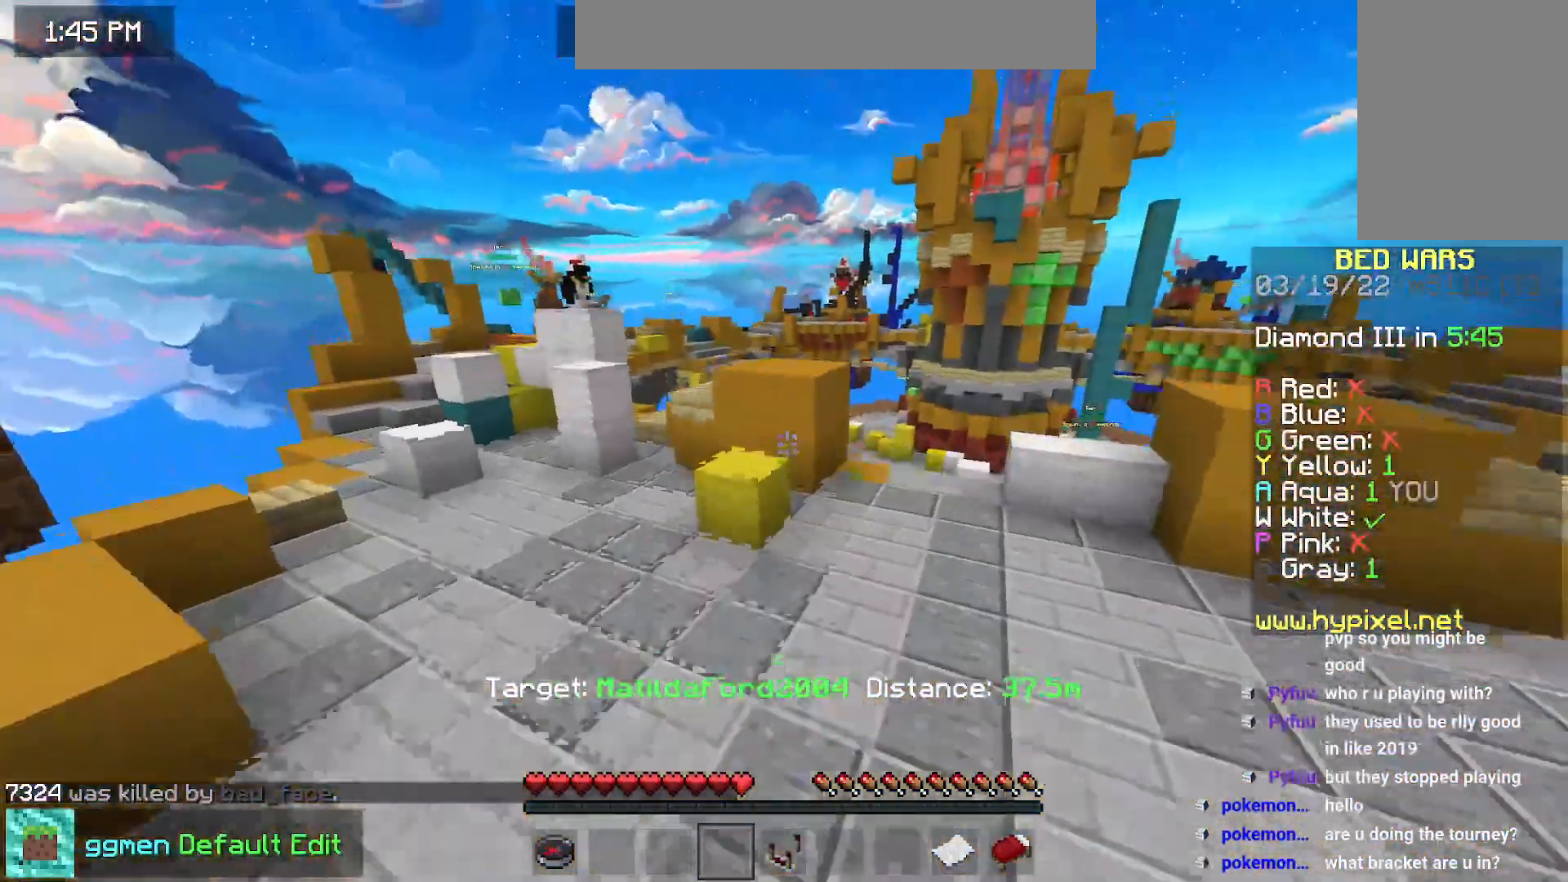
{"keys": ["left", "space", "up"], "mouse": [], "events": [[317, "left", "down"]]}
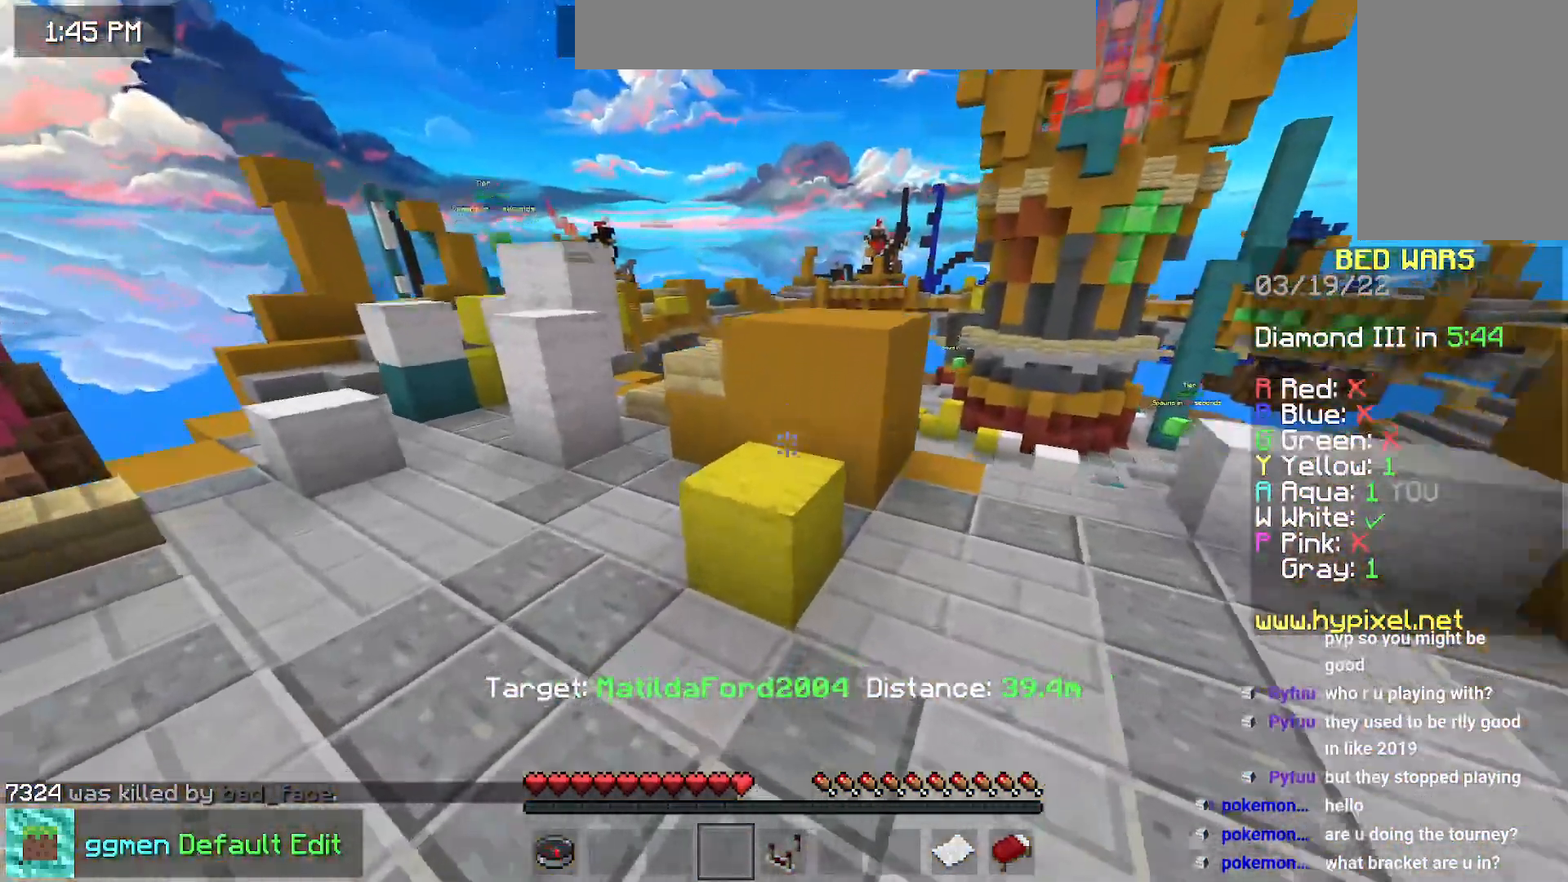
{"keys": ["left", "space", "up"], "mouse": [], "events": [[300, "mouse_right", "down"], [483, "mouse_right", "up"]]}
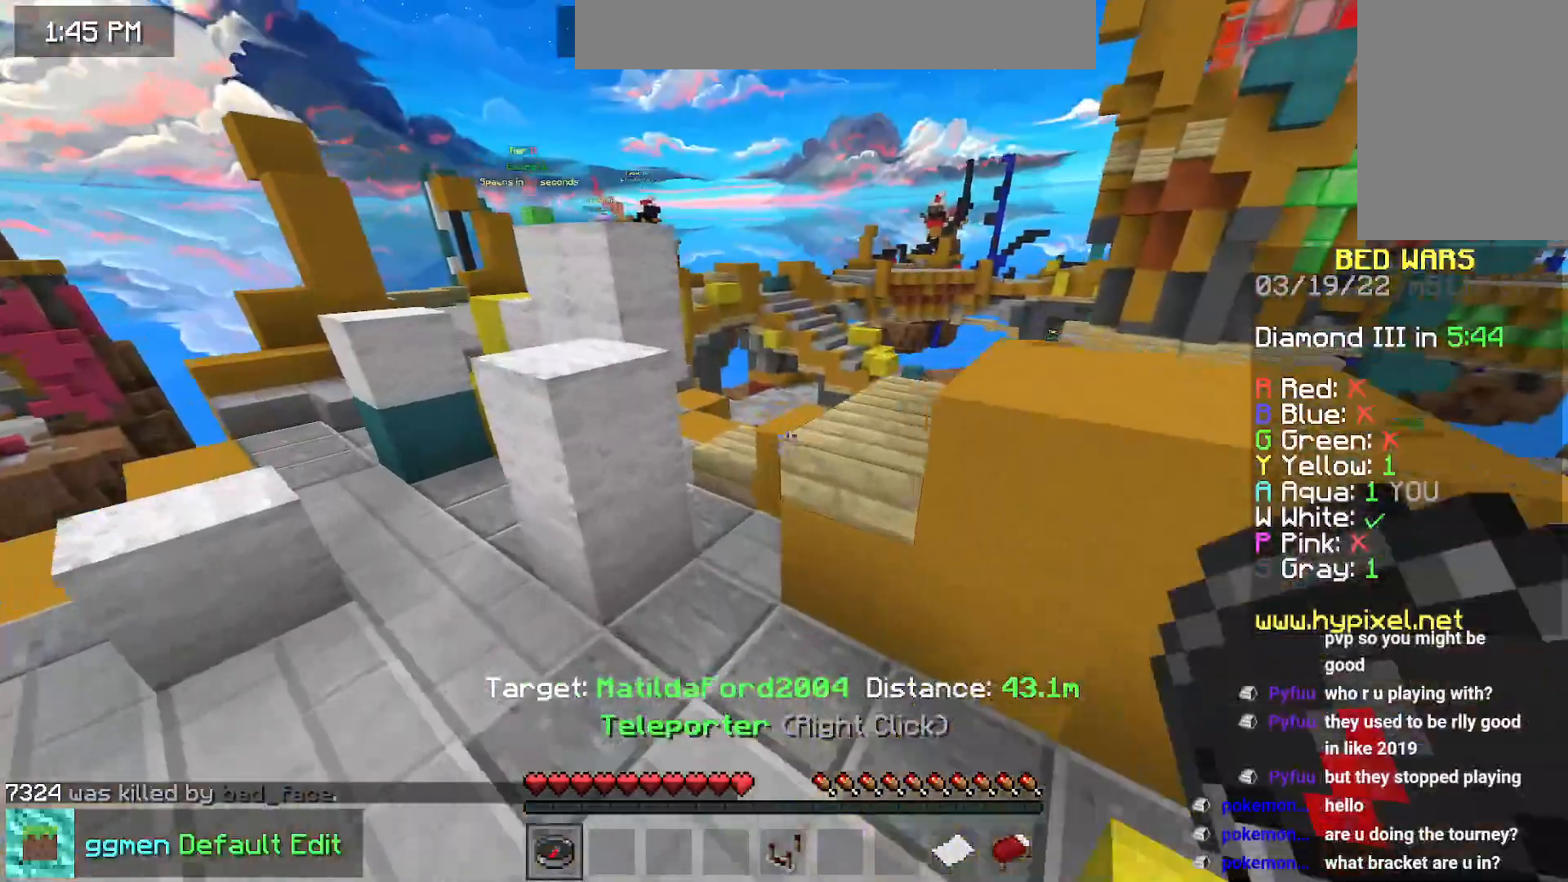
{"keys": [], "mouse": [], "events": [[133, "left", "up"], [133, "space", "up"], [133, "up", "up"]]}
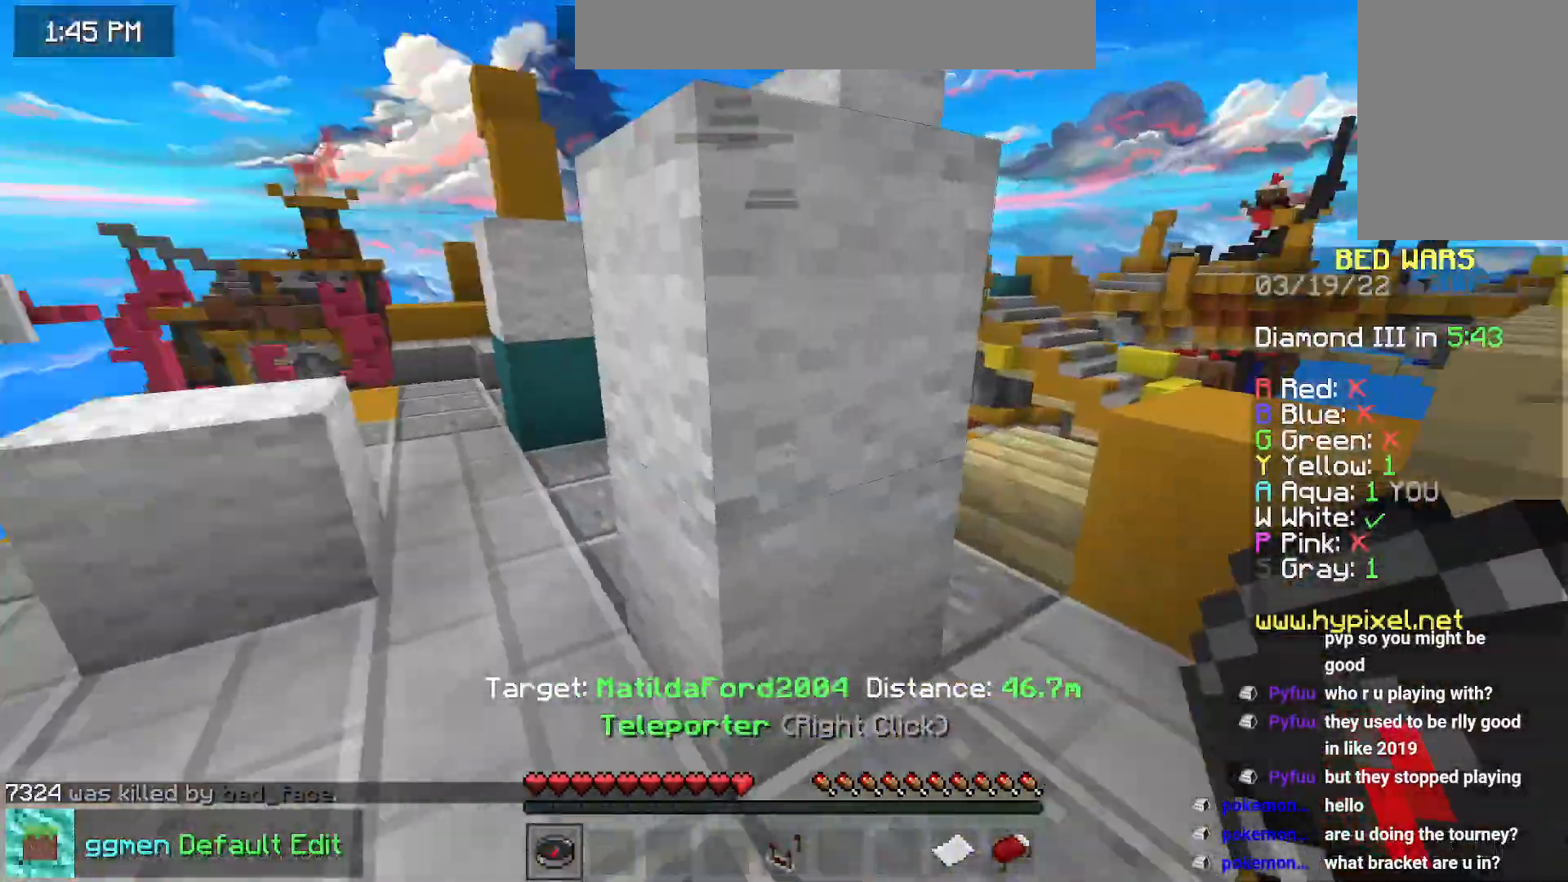
{"keys": ["space"], "mouse": [], "events": [[50, "left", "down"], [83, "up", "down"], [183, "space", "down"], [300, "left", "up"], [300, "space", "up"], [350, "space", "down"], [417, "up", "up"]]}
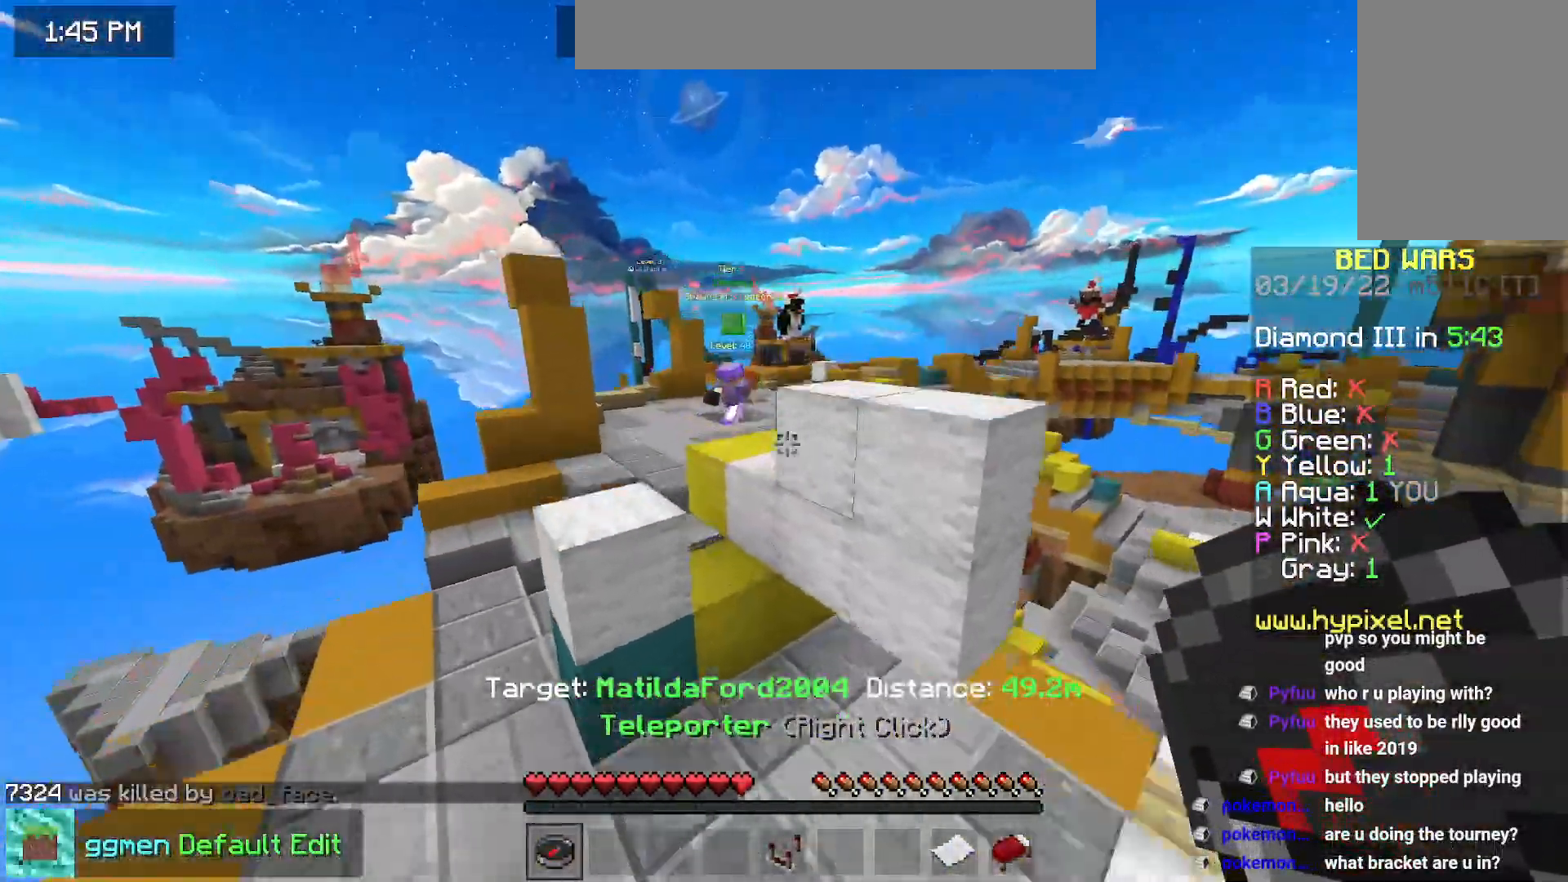
{"keys": ["right"], "mouse": [], "events": [[33, "right", "down"], [167, "up", "down"], [384, "space", "up"], [484, "up", "up"]]}
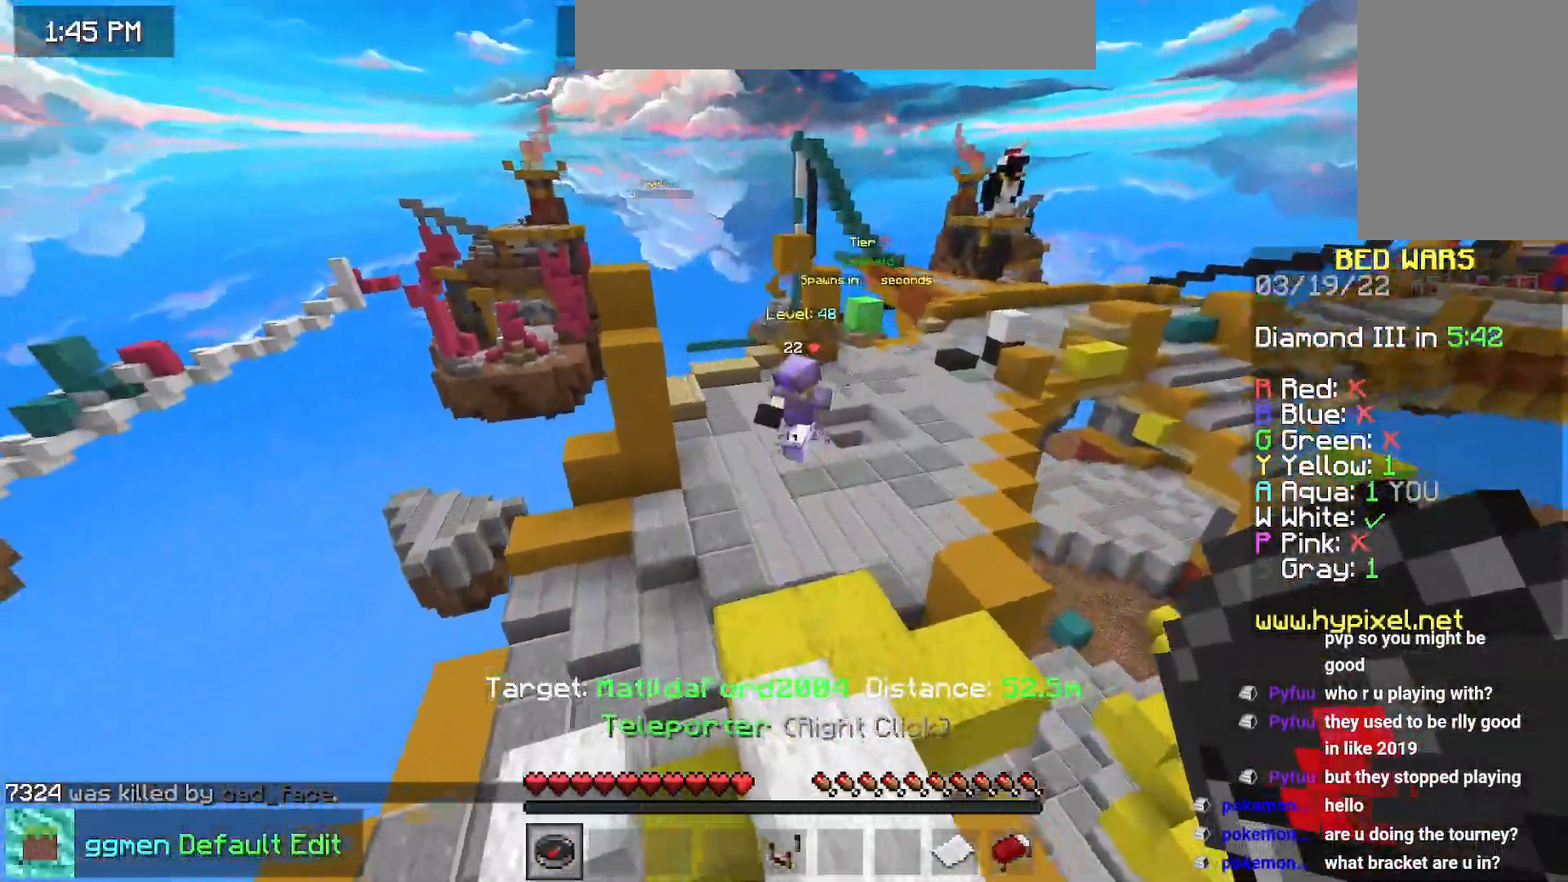
{"keys": [], "mouse": [], "events": [[50, "right", "up"]]}
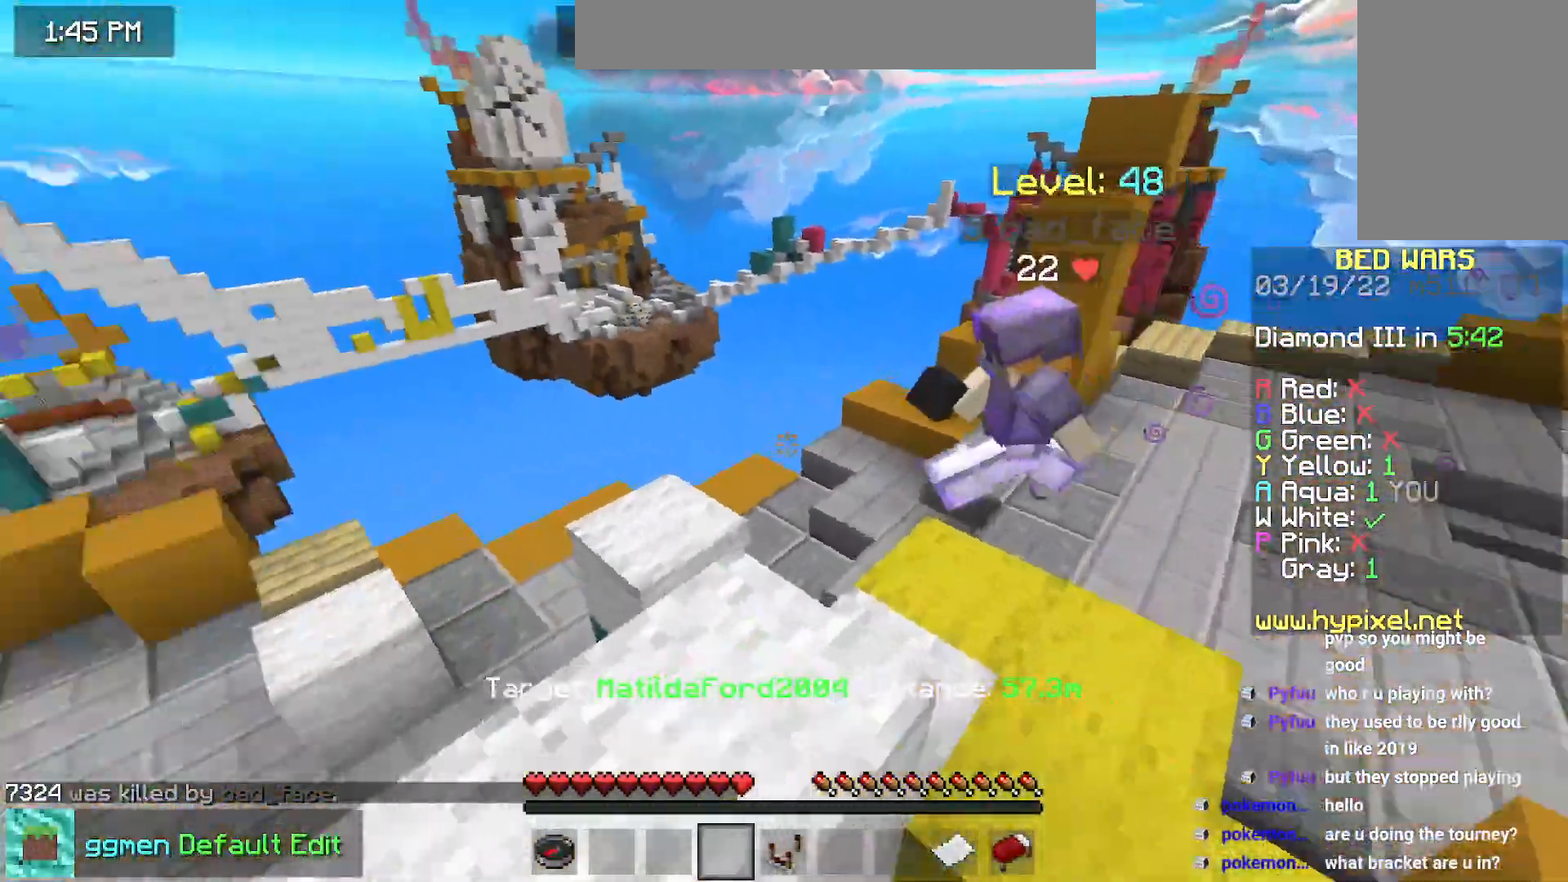
{"keys": [], "mouse": [], "events": []}
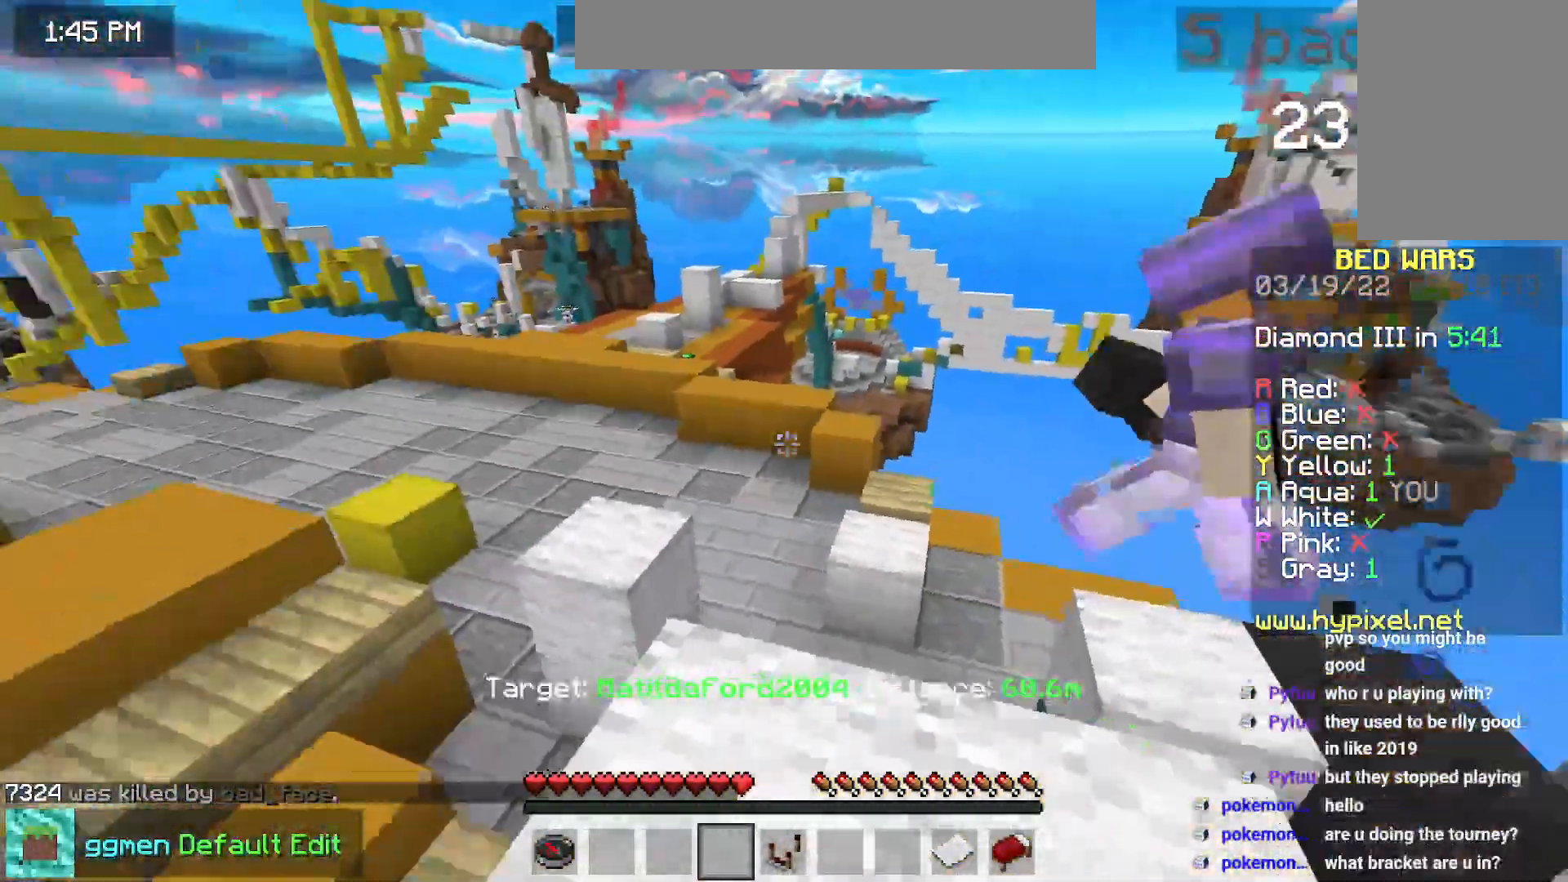
{"keys": [], "mouse": [], "events": []}
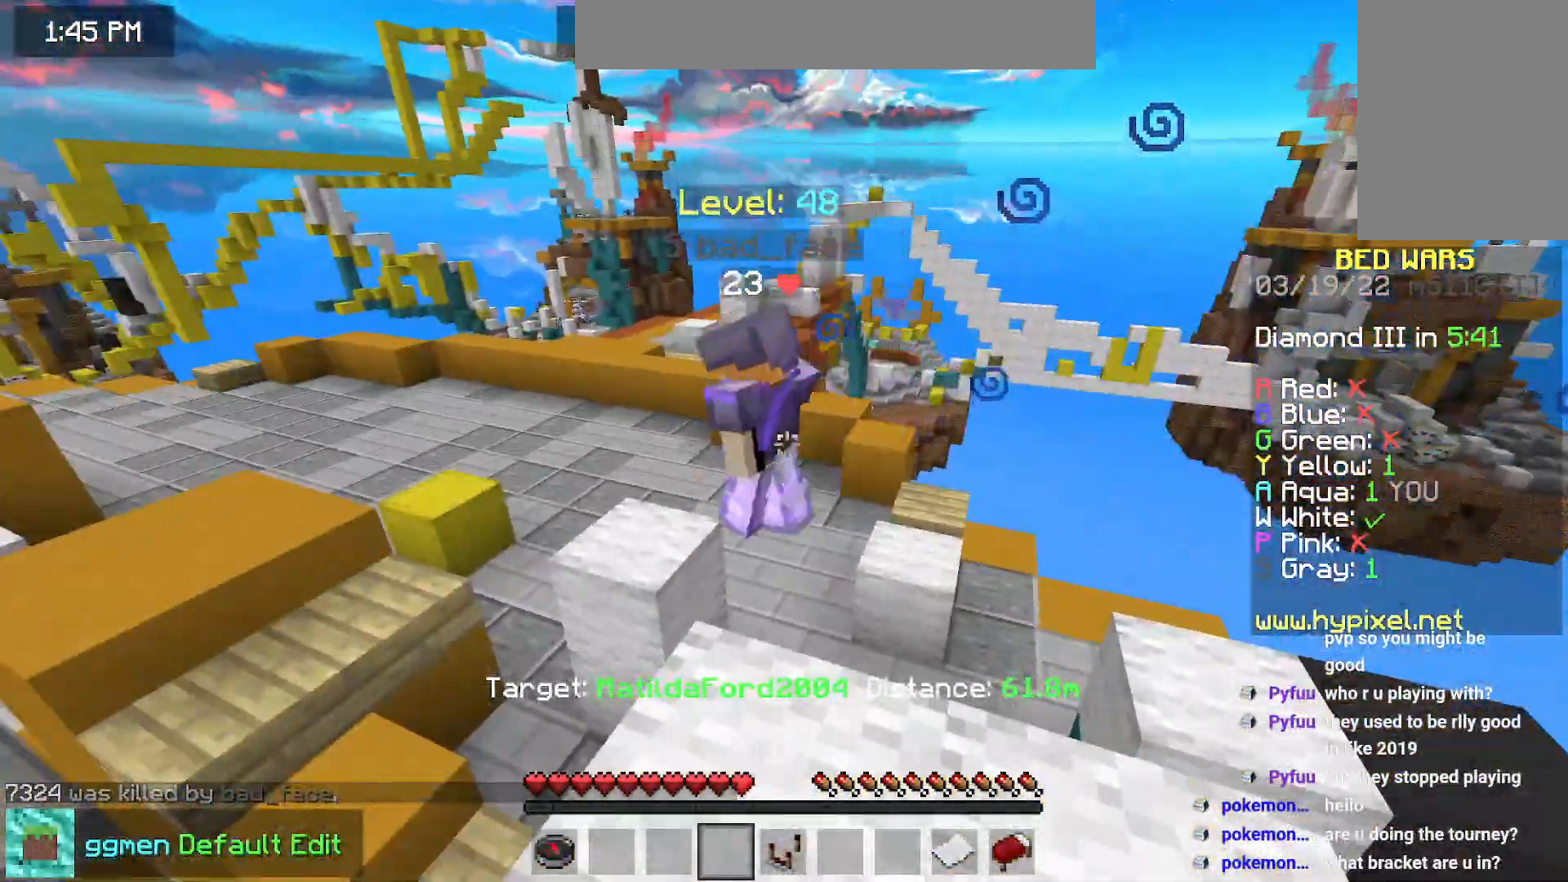
{"keys": [], "mouse": [], "events": []}
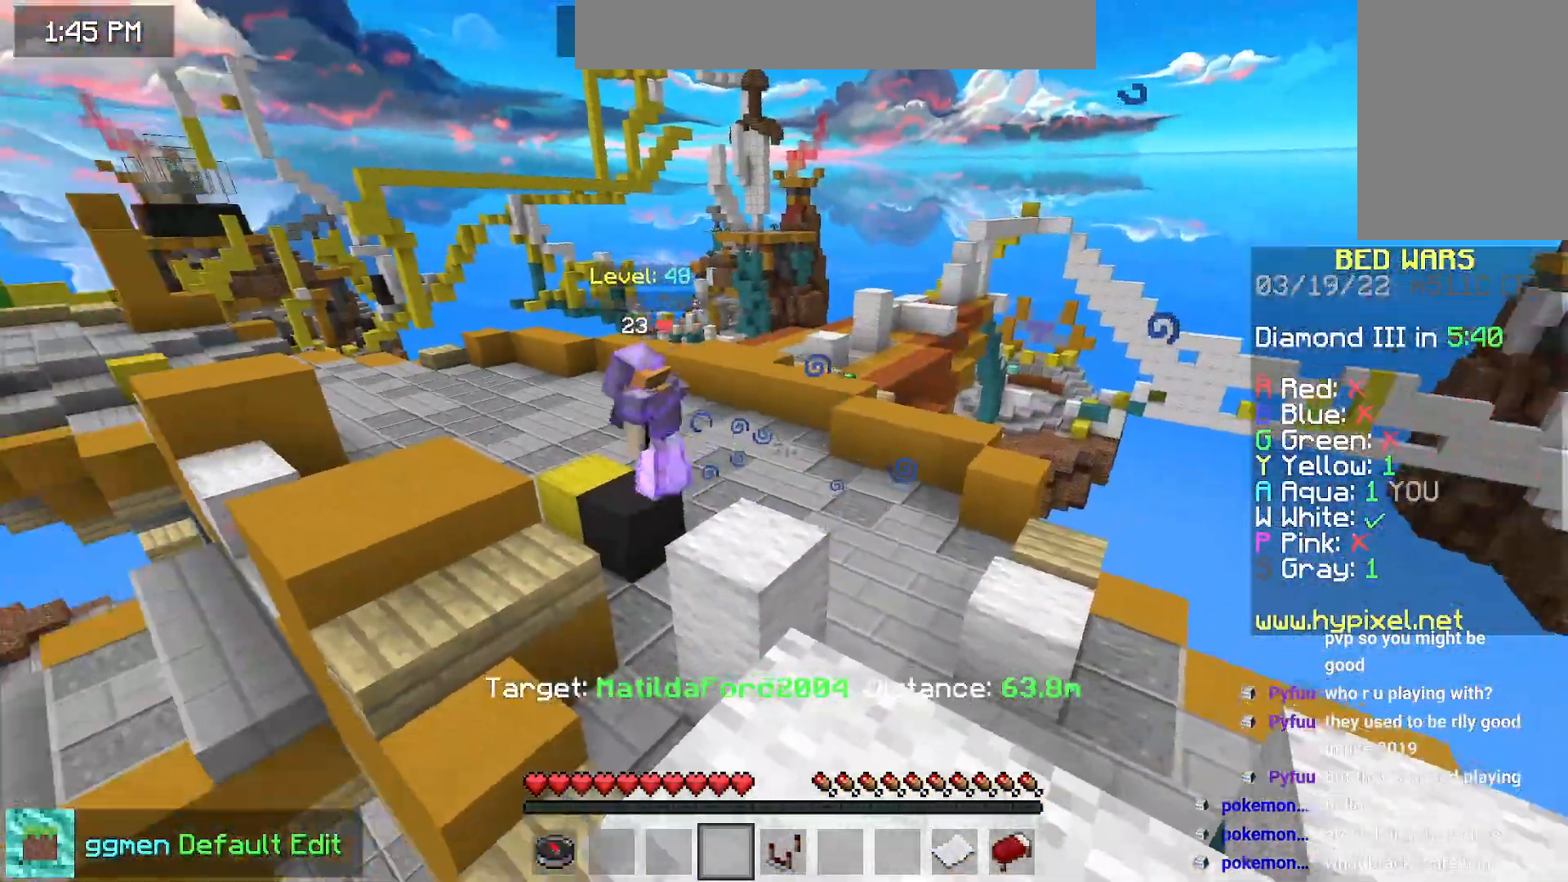
{"keys": ["space", "up"], "mouse": [], "events": [[116, "up", "down"], [500, "space", "down"]]}
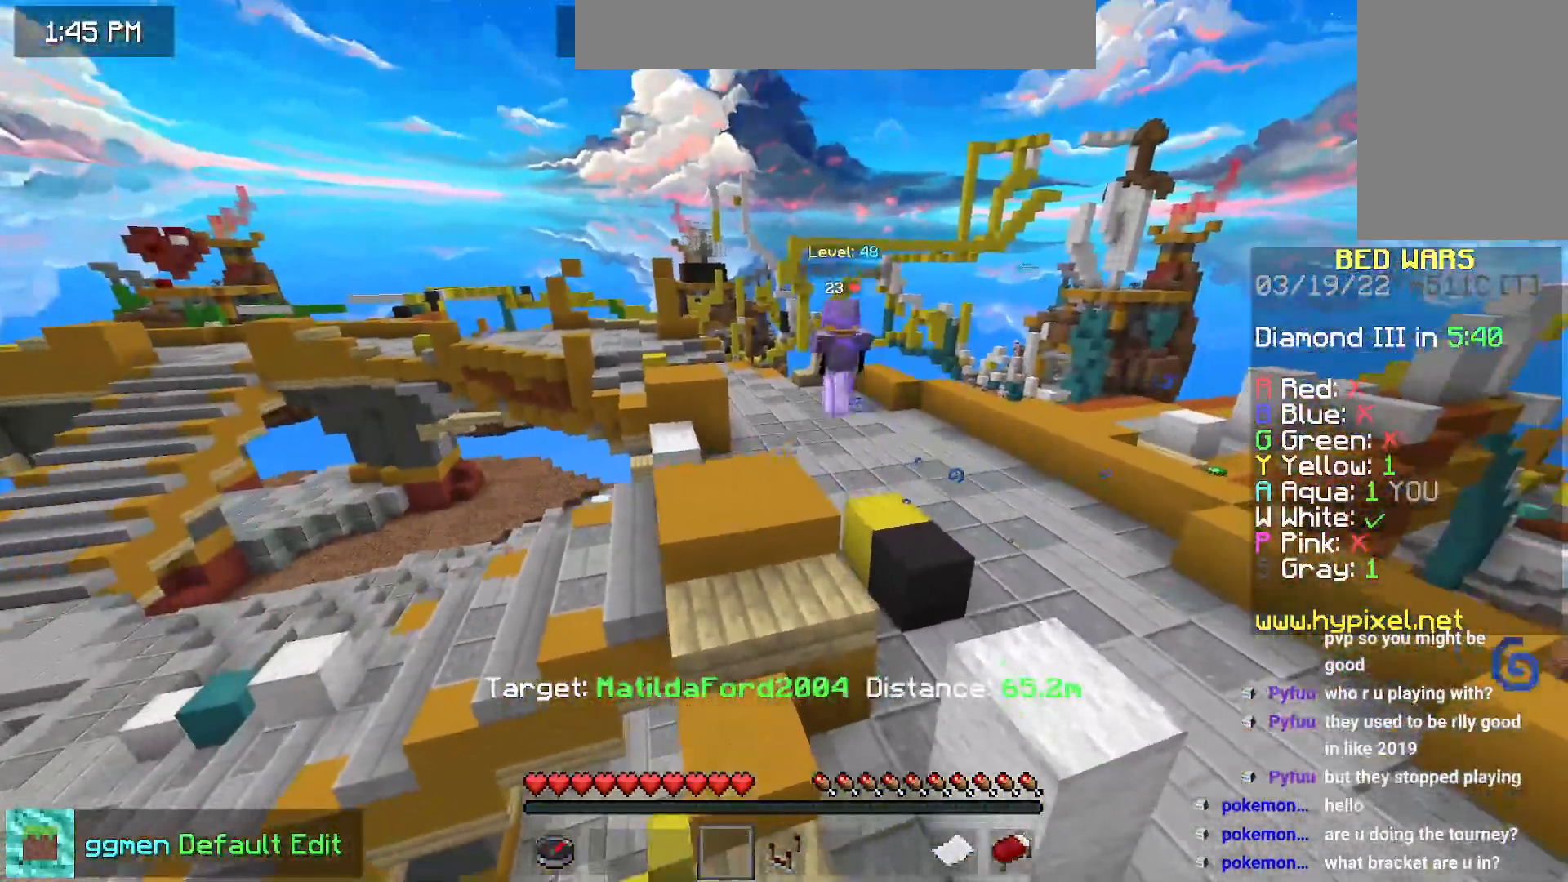
{"keys": ["up"], "mouse": [], "events": [[501, "space", "up"]]}
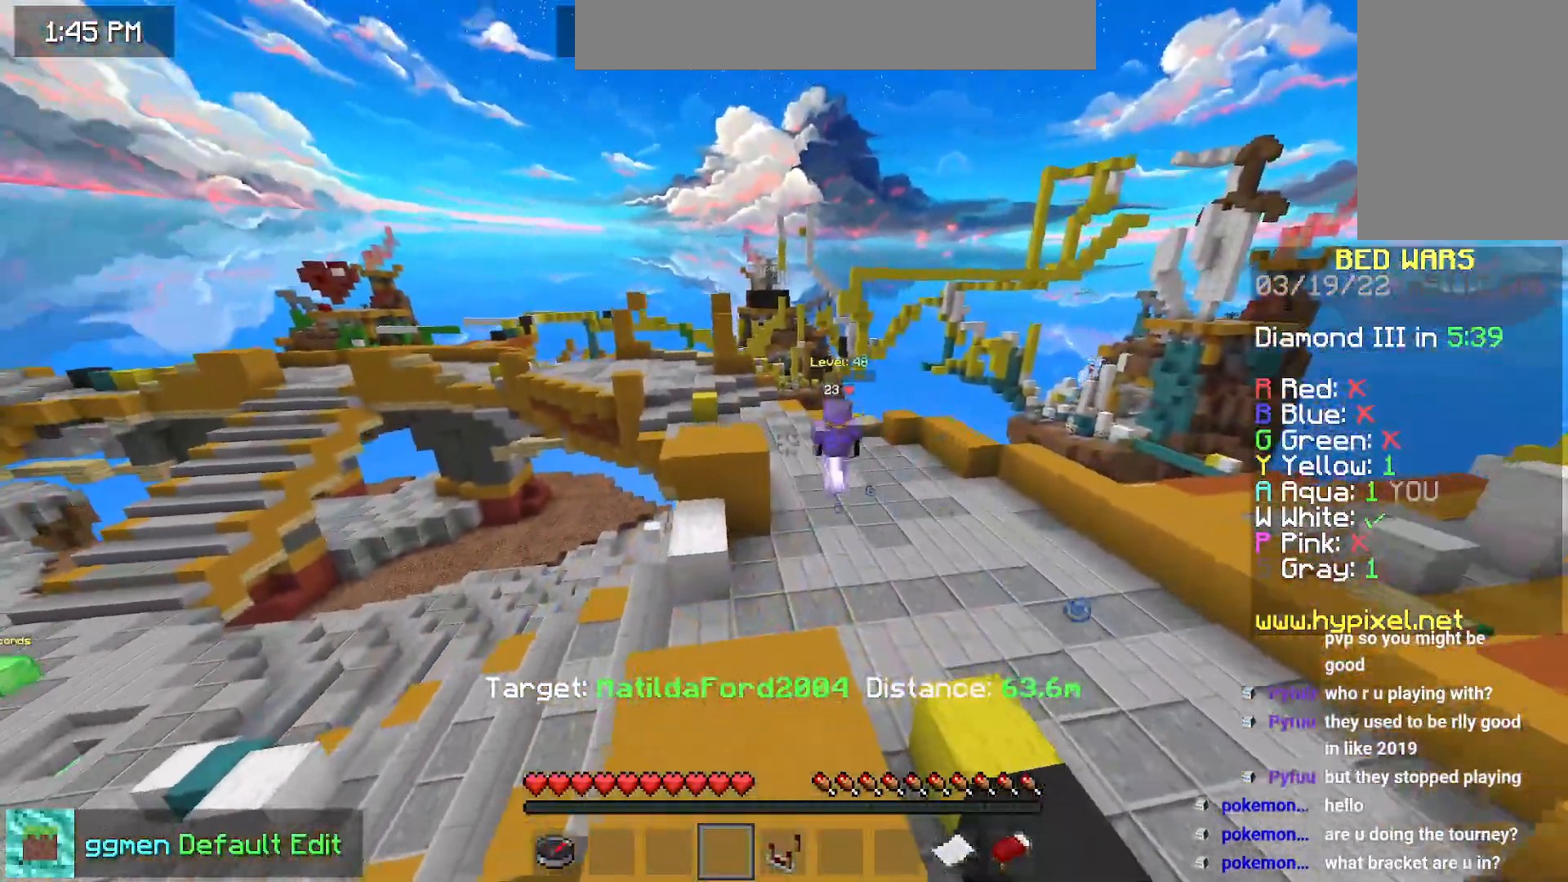
{"keys": ["left", "up"], "mouse": [], "events": [[317, "left", "down"]]}
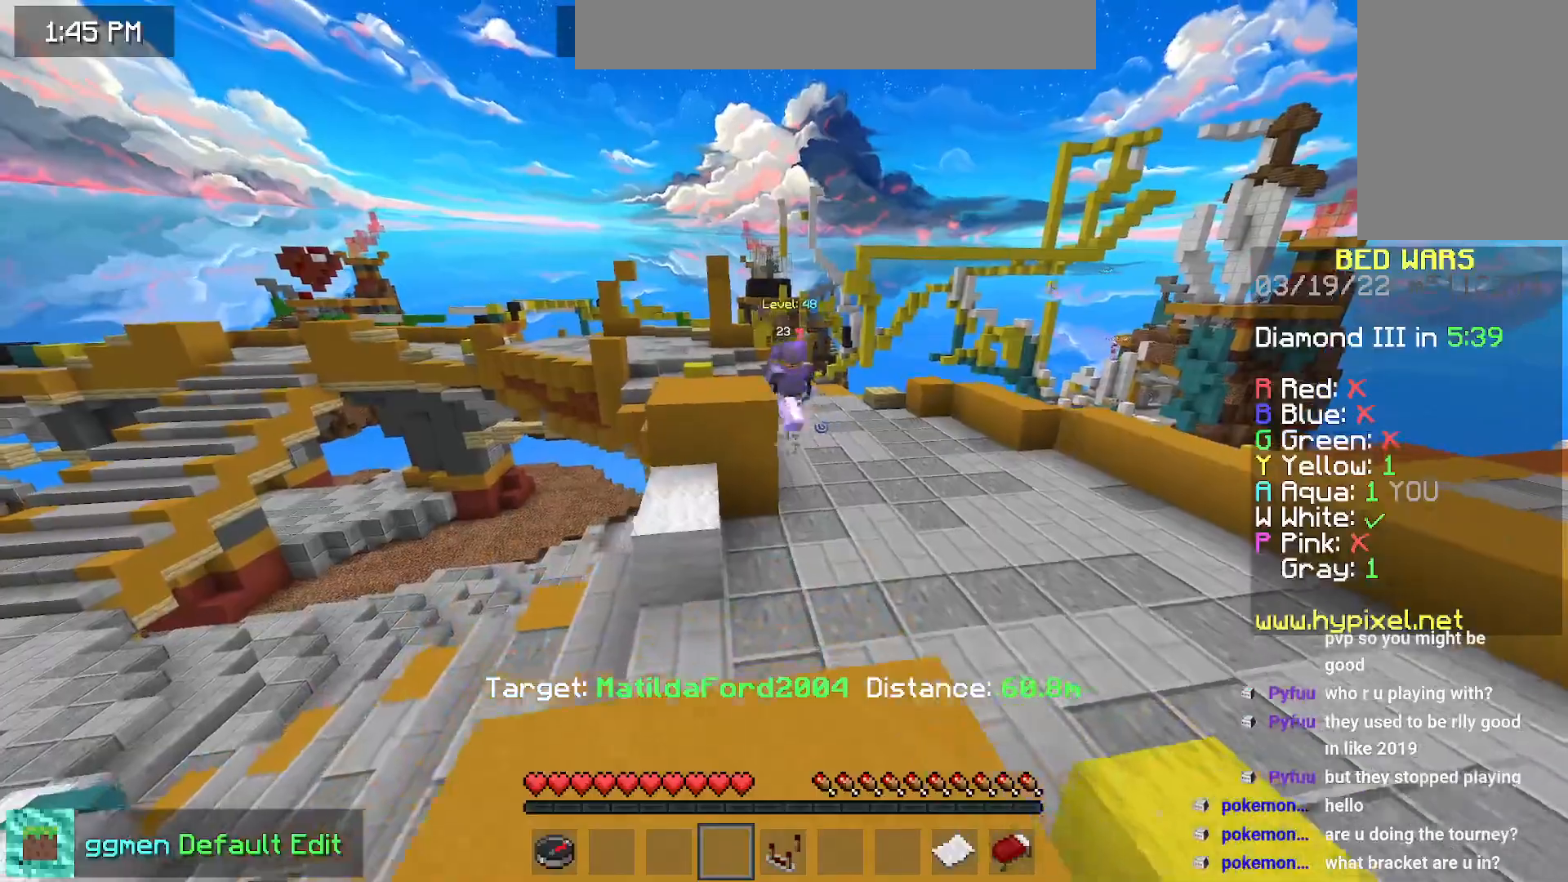
{"keys": ["space", "up"], "mouse": [], "events": [[300, "left", "up"], [400, "space", "down"]]}
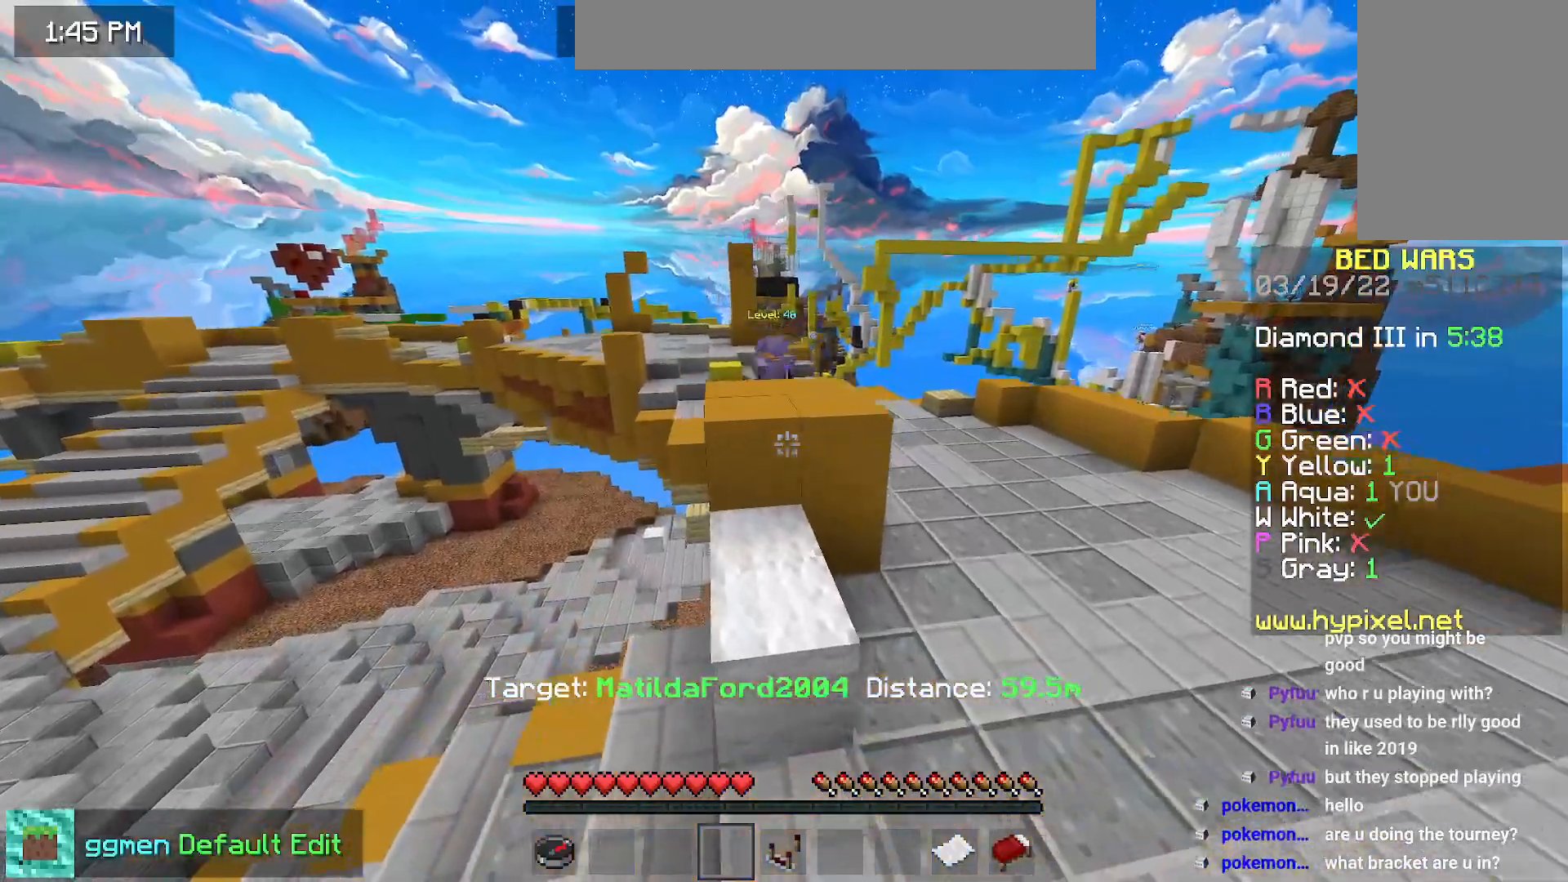
{"keys": ["left", "up"], "mouse": [], "events": [[350, "space", "up"], [400, "left", "down"]]}
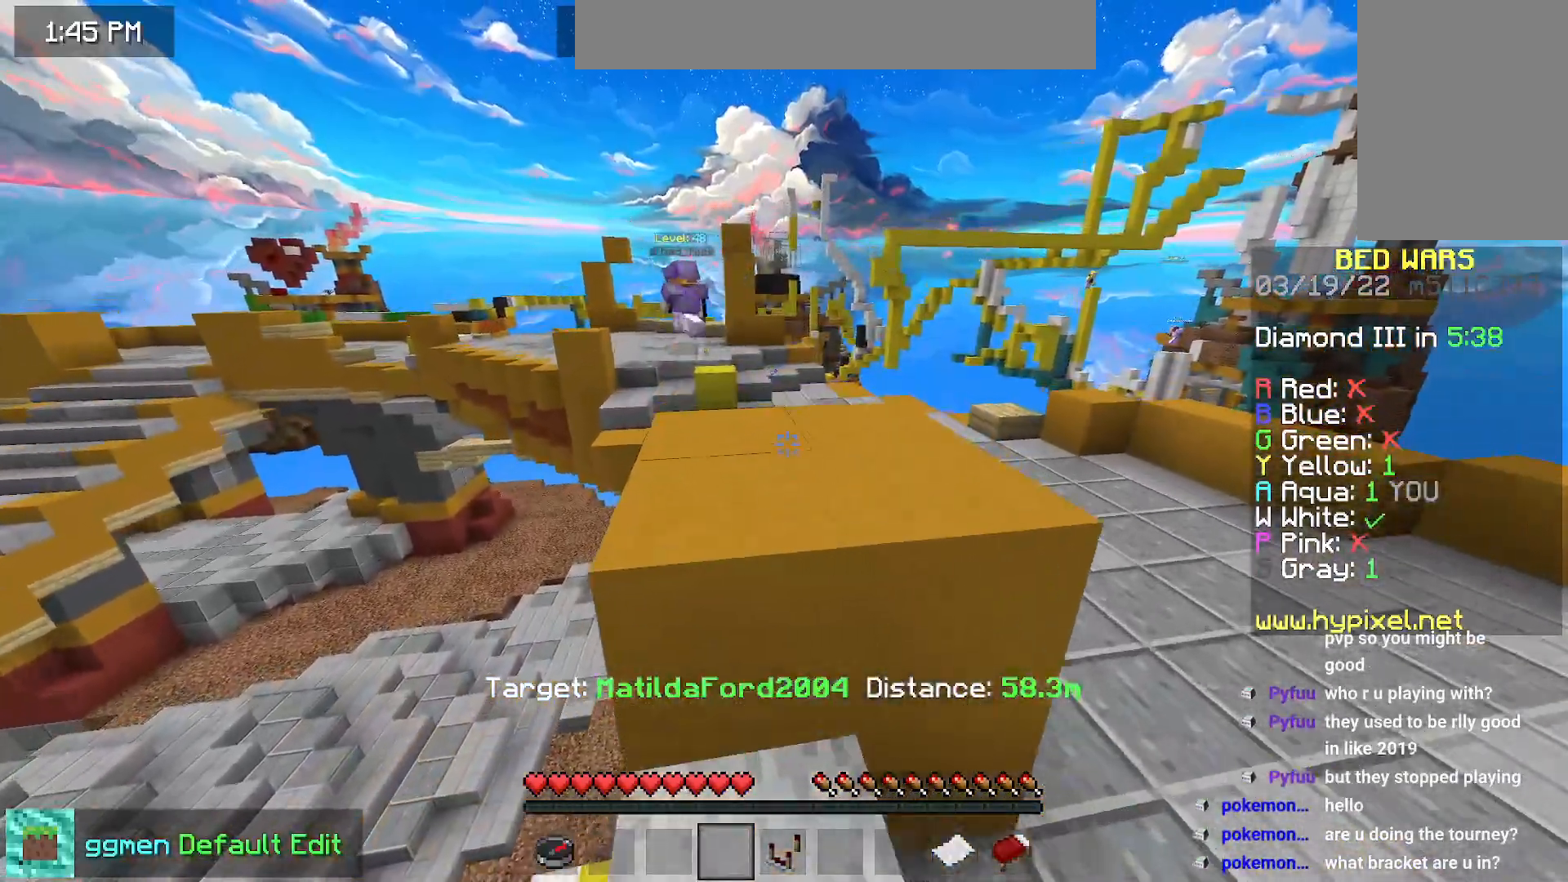
{"keys": ["up"], "mouse": [], "events": [[200, "space", "down"], [234, "left", "up"], [484, "space", "up"]]}
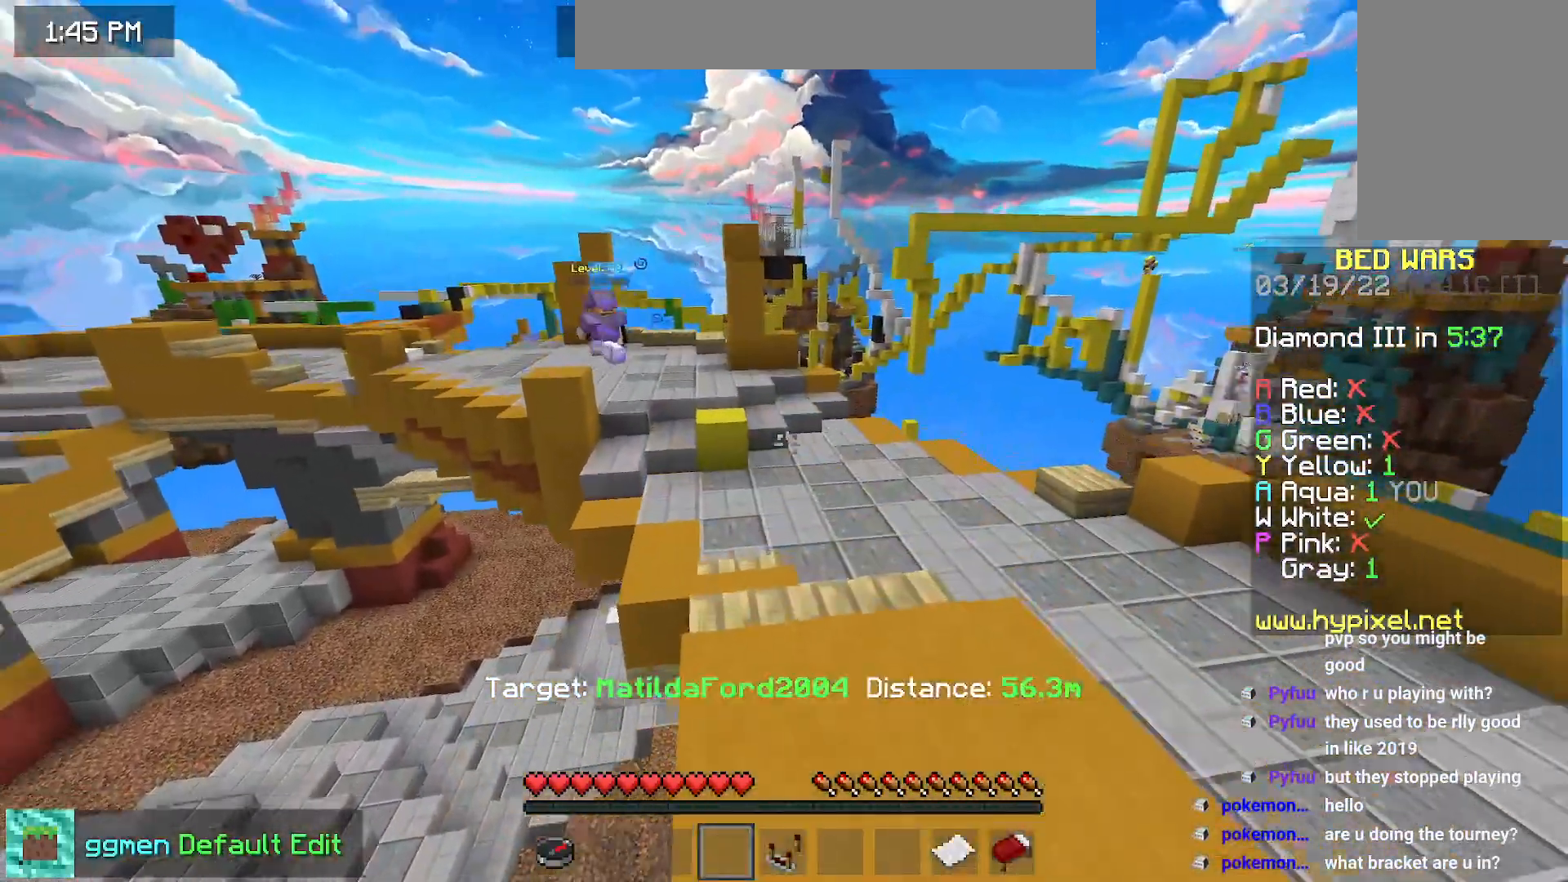
{"keys": ["up"], "mouse": [], "events": []}